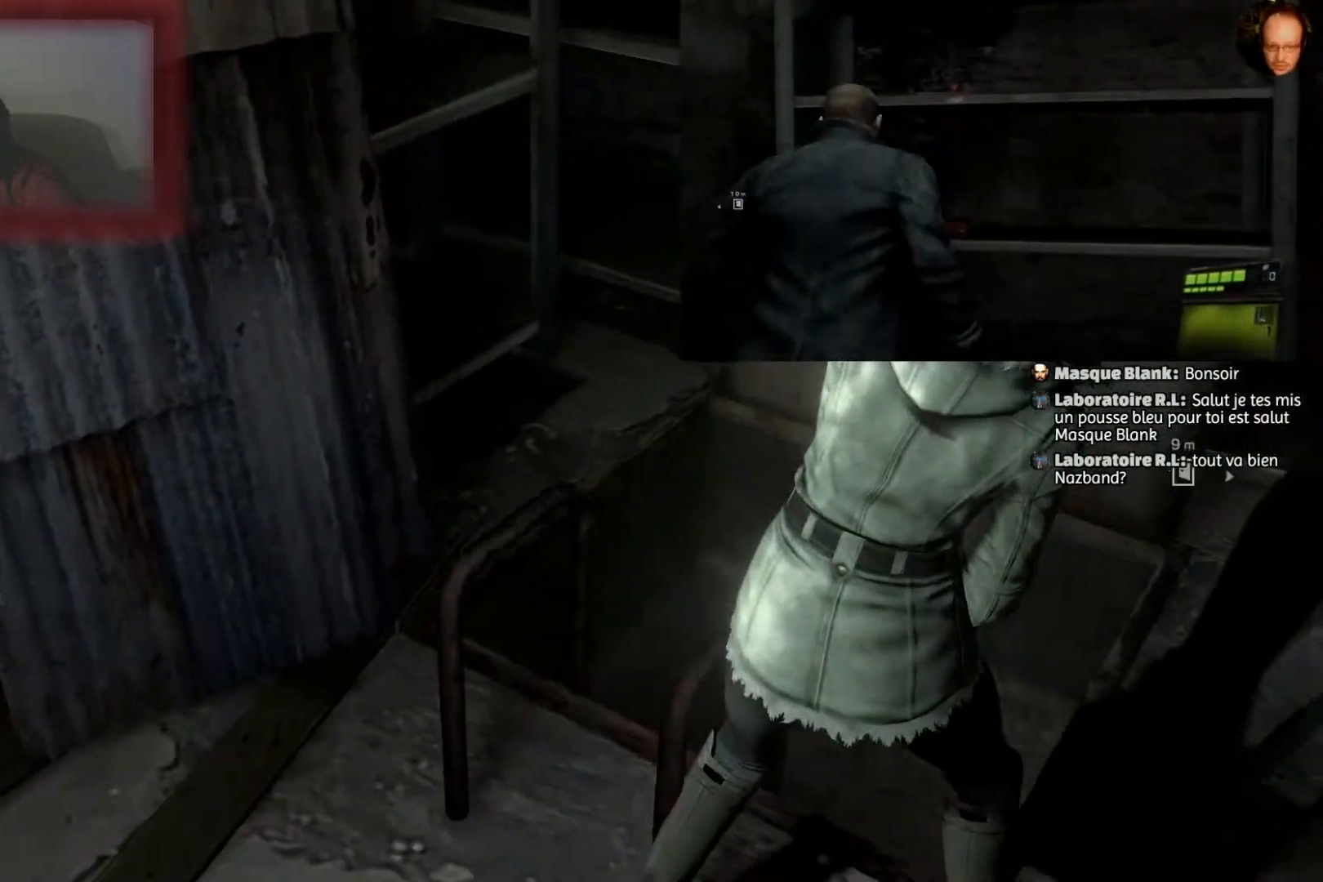
Gameplay with a controller (PlayStation layout); each line is a JSON object with the inputs held at the frame after it. "events" lists button and stick changes between this image and that frame as [ms after this image, input, new state], when the widget could be followed in between.
{"buttons": [], "left_stick": "up-left", "right_stick": "down-left", "events": [[133, "left_stick", "up-left"]]}
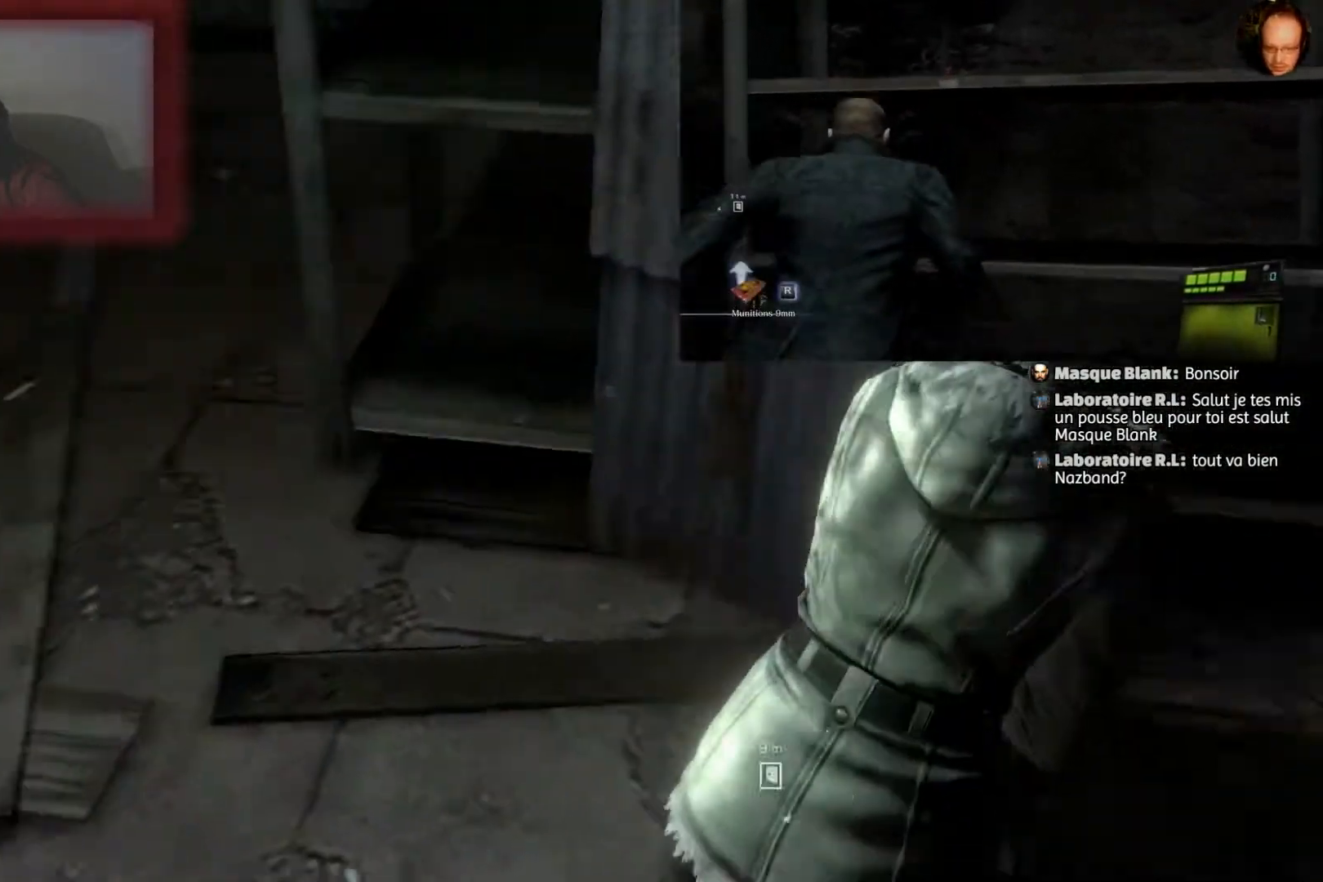
{"buttons": [], "left_stick": "up-left", "right_stick": "up-right", "events": [[34, "right_stick", "center"], [401, "right_stick", "up-right"]]}
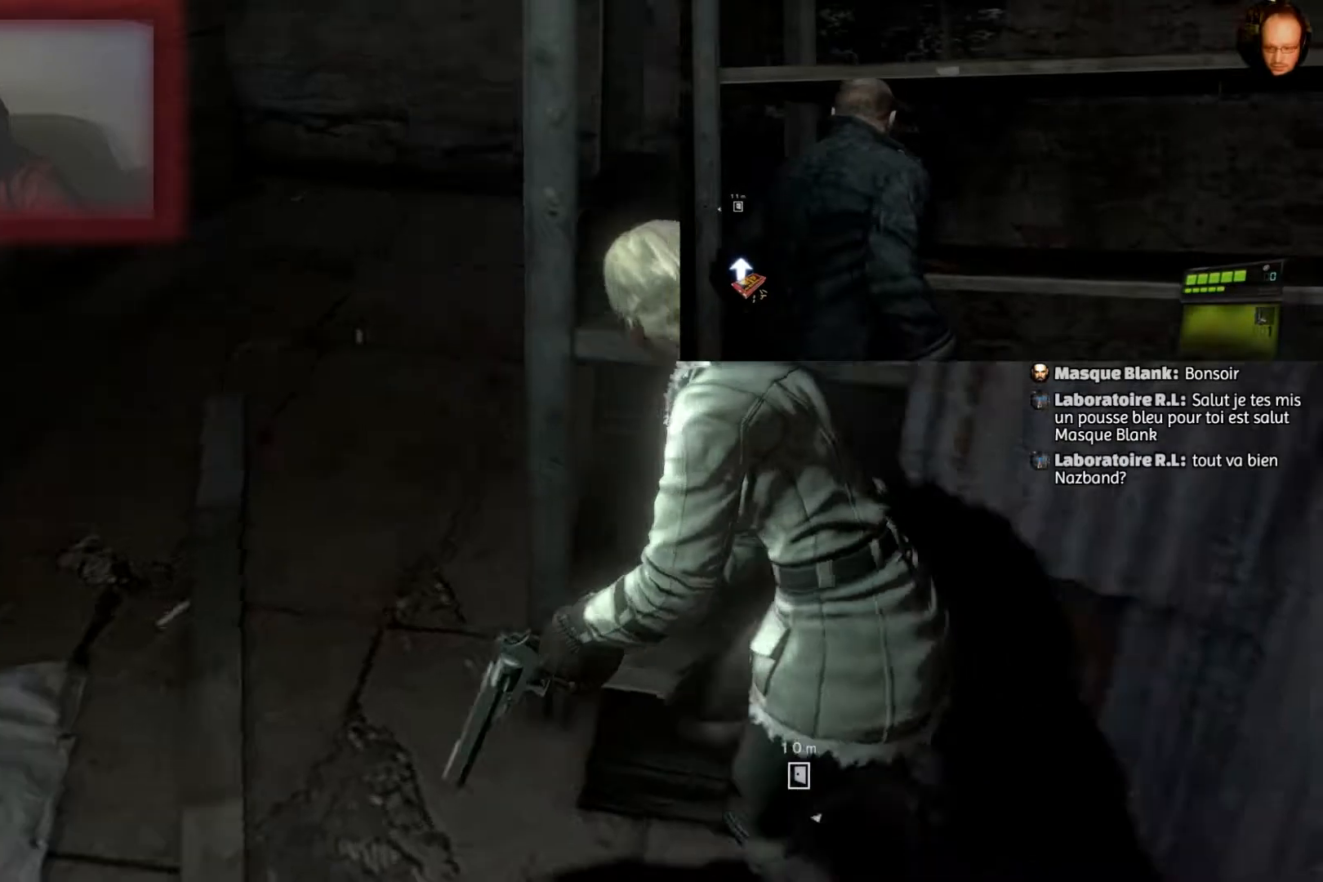
{"buttons": [], "left_stick": "up-left", "right_stick": "up-right", "events": [[33, "left_stick", "left"], [200, "left_stick", "up-left"]]}
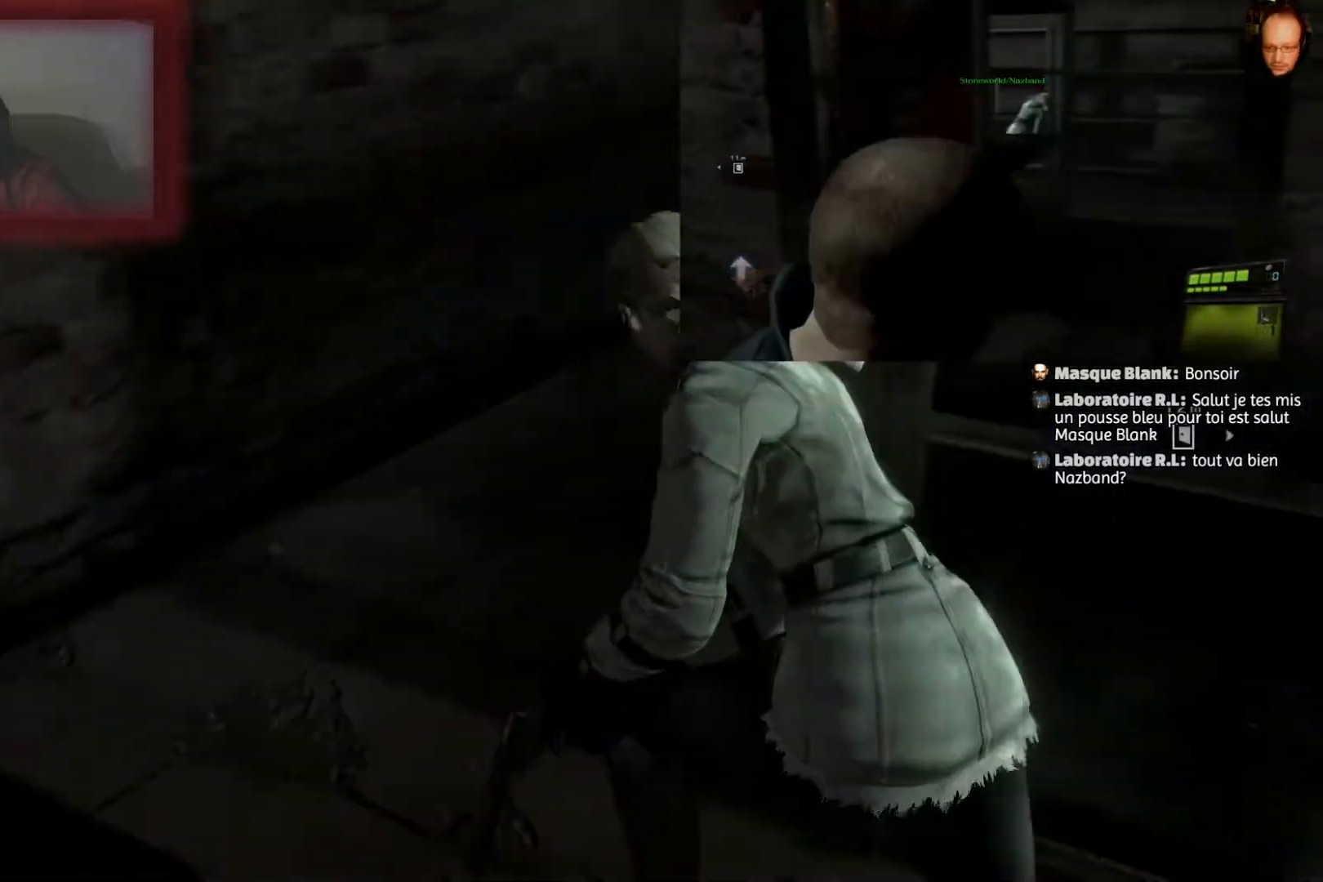
{"buttons": [], "left_stick": "up-left", "right_stick": "right", "events": [[367, "right_stick", "right"]]}
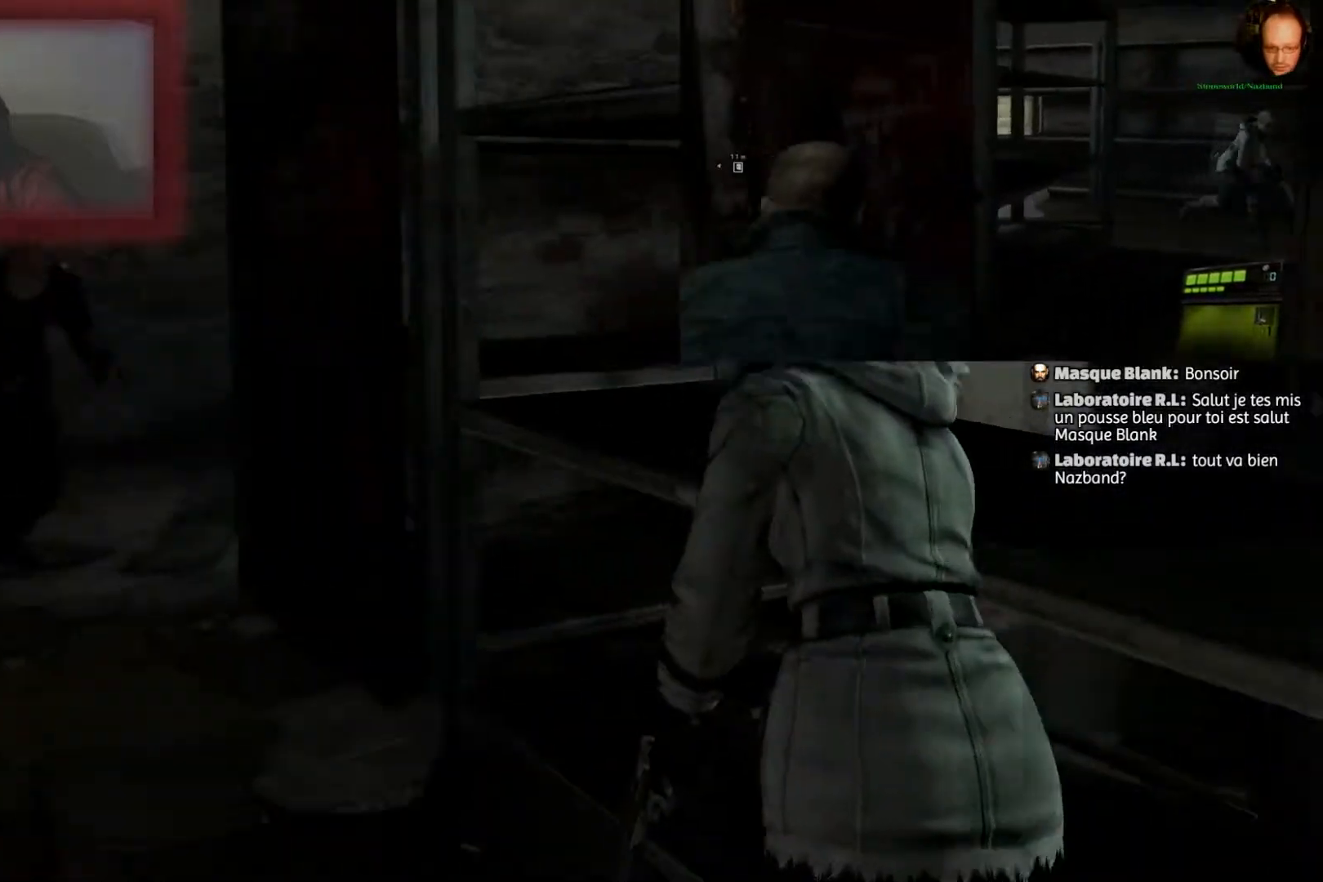
{"buttons": [], "left_stick": "down", "right_stick": "right", "events": [[33, "right_stick", "center"], [367, "right_stick", "right"], [400, "left_stick", "down"]]}
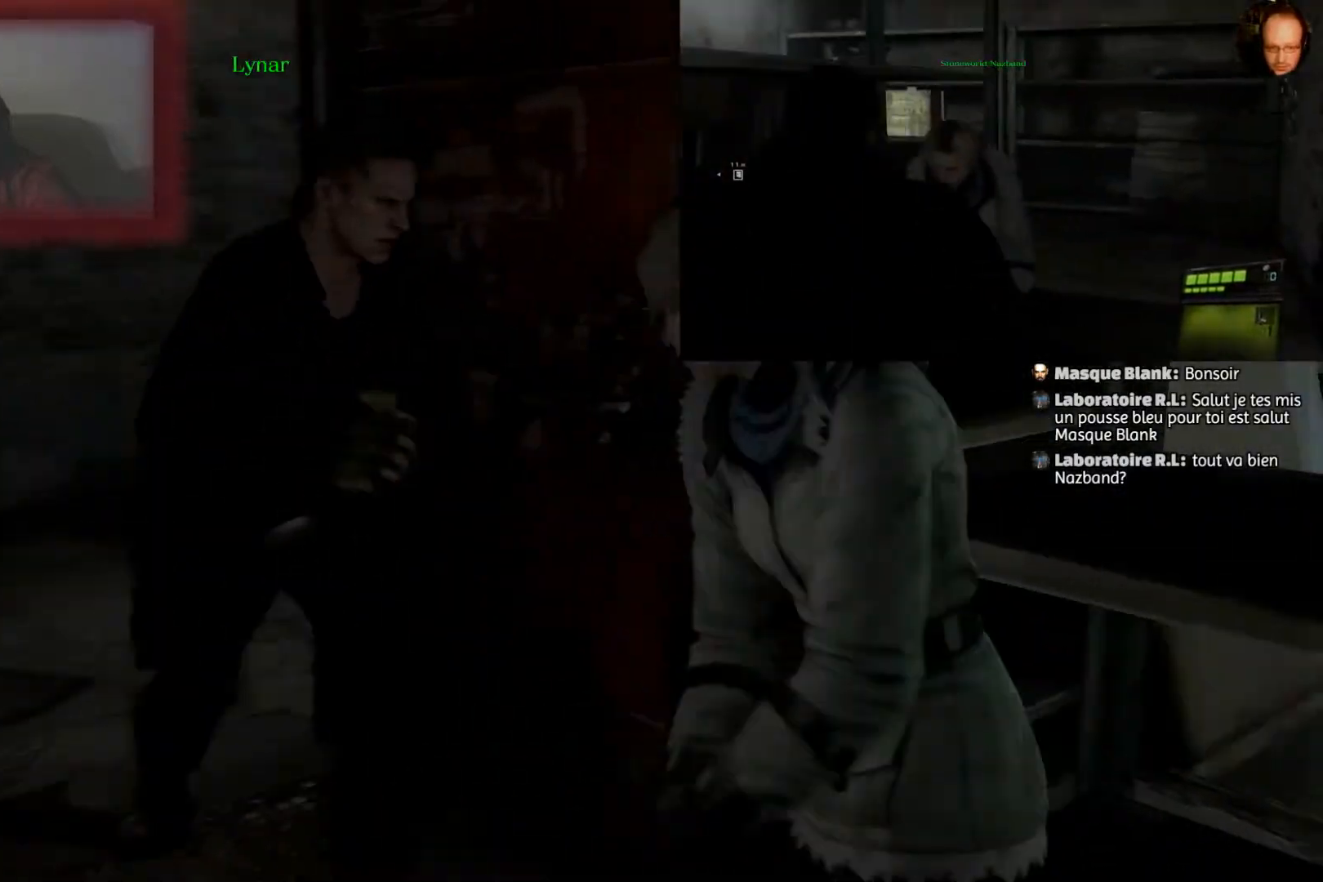
{"buttons": [], "left_stick": "right", "right_stick": "down", "events": [[100, "left_stick", "down-right"], [334, "left_stick", "right"], [334, "right_stick", "center"], [501, "right_stick", "down"]]}
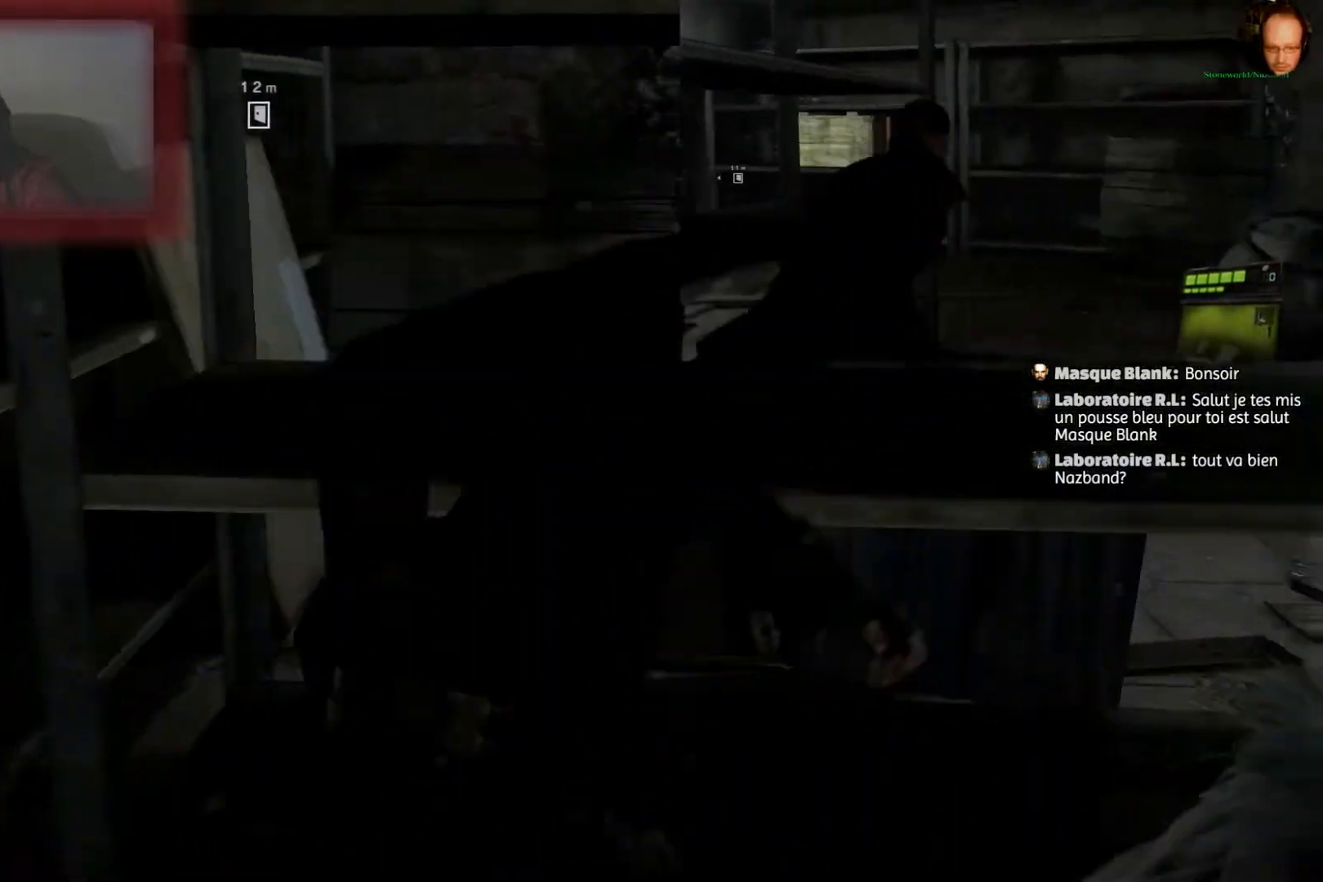
{"buttons": [], "left_stick": "right", "right_stick": "center", "events": [[500, "right_stick", "center"]]}
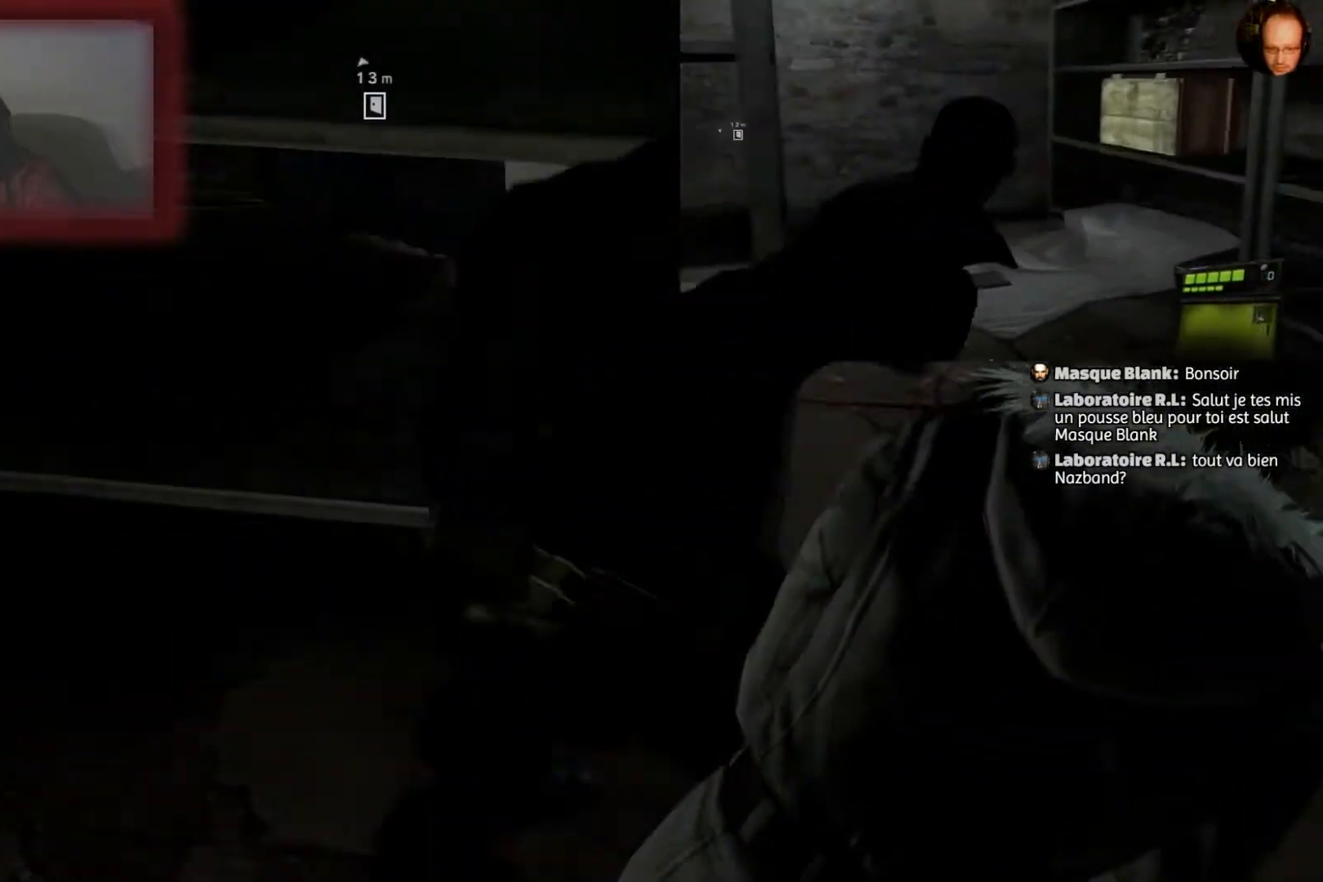
{"buttons": [], "left_stick": "up", "right_stick": "up-left", "events": [[67, "left_stick", "up-right"], [267, "left_stick", "up"], [301, "right_stick", "up-left"]]}
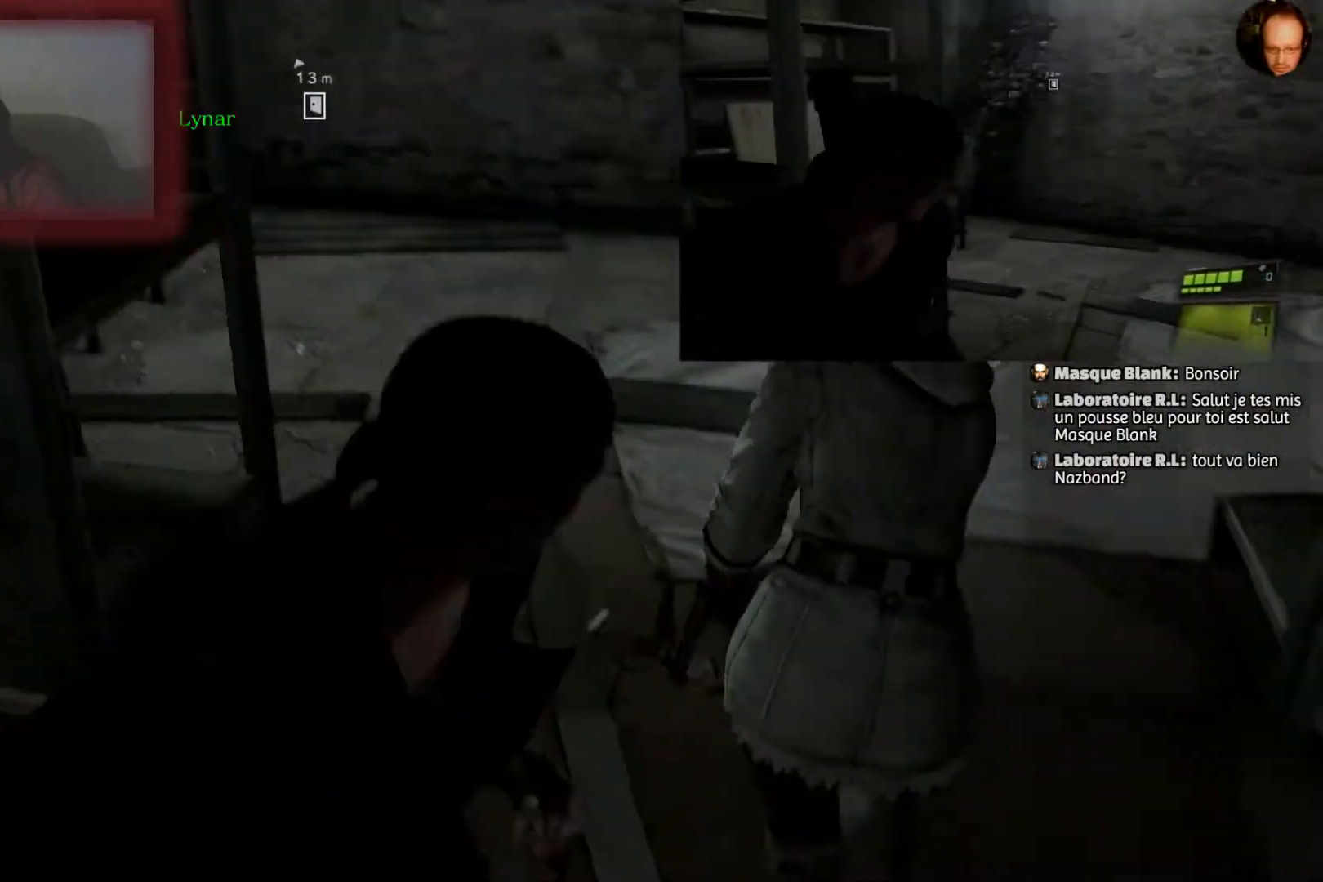
{"buttons": [], "left_stick": "up", "right_stick": "up-left", "events": [[133, "left_stick", "center"], [500, "left_stick", "up"]]}
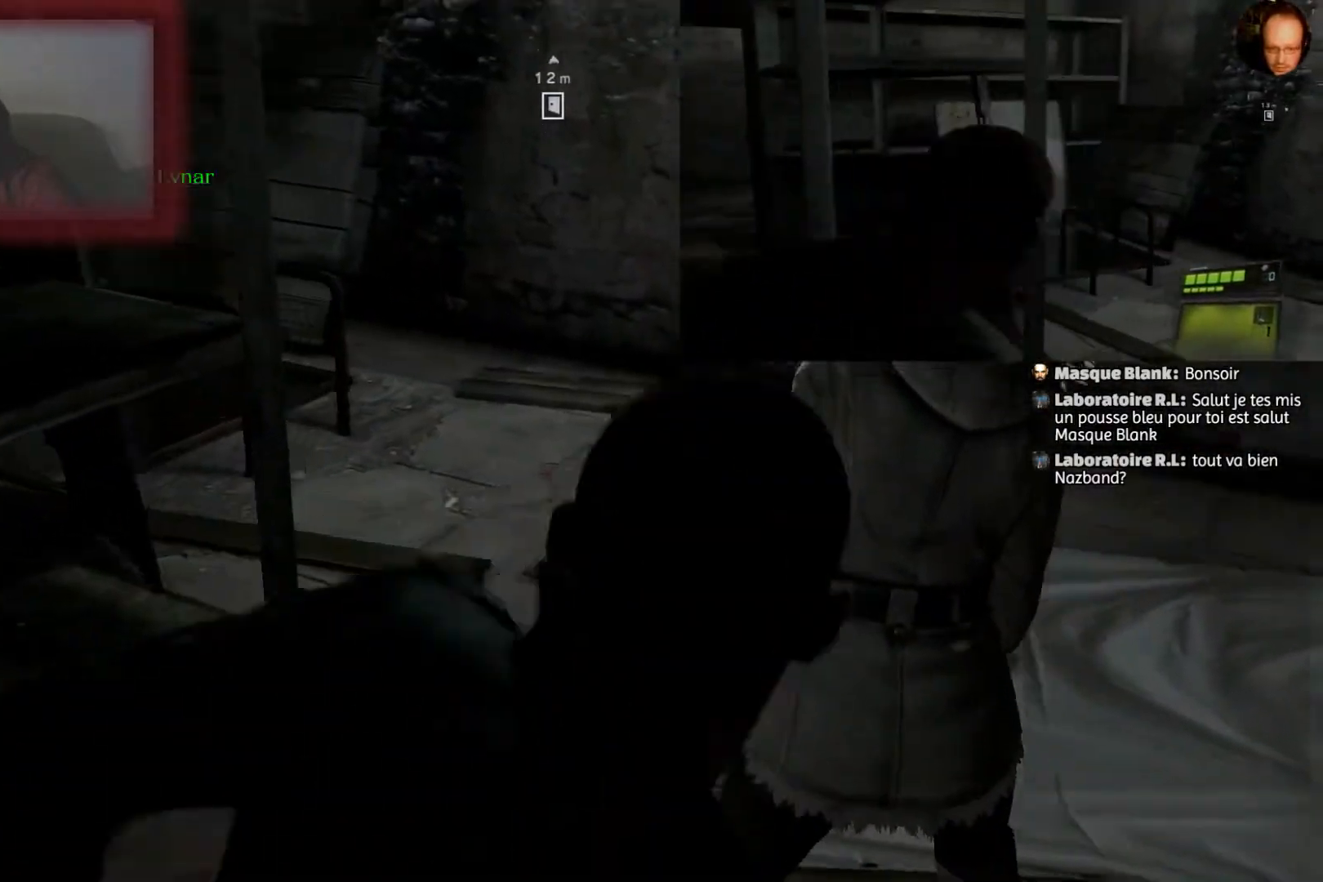
{"buttons": [], "left_stick": "up-right", "right_stick": "center", "events": [[67, "left_stick", "up-right"], [301, "right_stick", "center"]]}
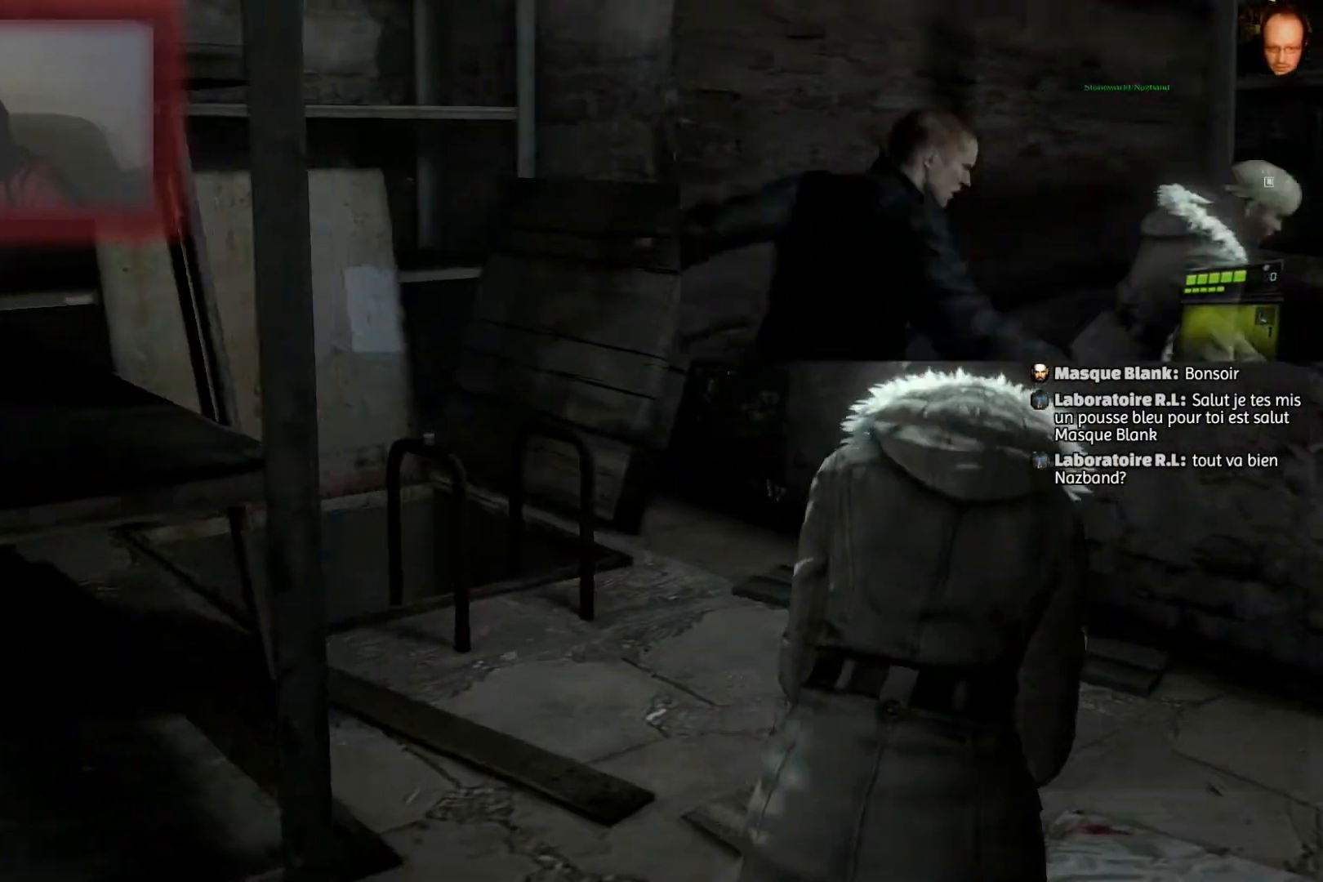
{"buttons": [], "left_stick": "center", "right_stick": "down-left", "events": [[100, "left_stick", "center"], [467, "right_stick", "down-left"]]}
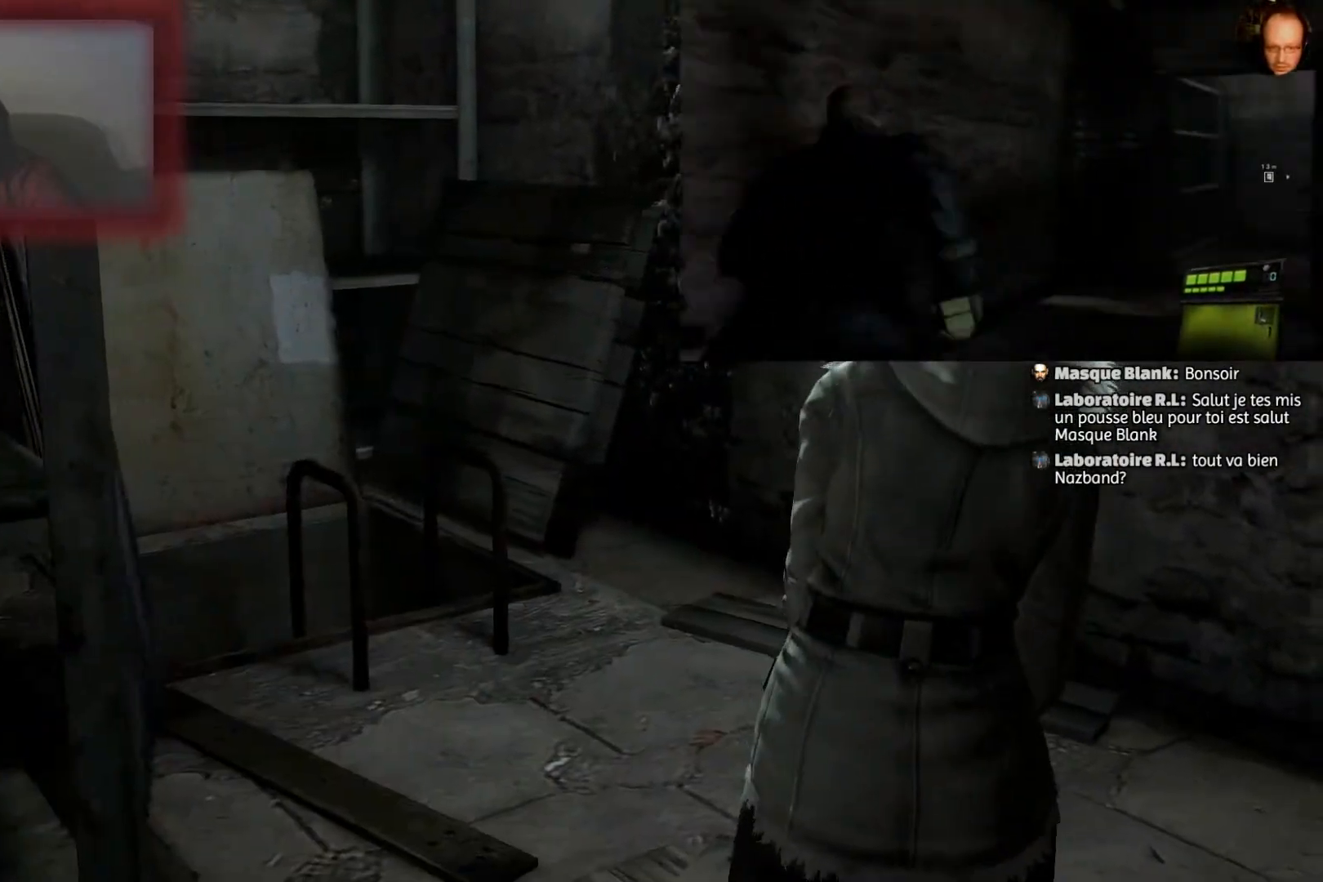
{"buttons": [], "left_stick": "up-left", "right_stick": "center", "events": [[167, "left_stick", "up"], [267, "left_stick", "up-left"], [367, "right_stick", "left"], [501, "right_stick", "center"]]}
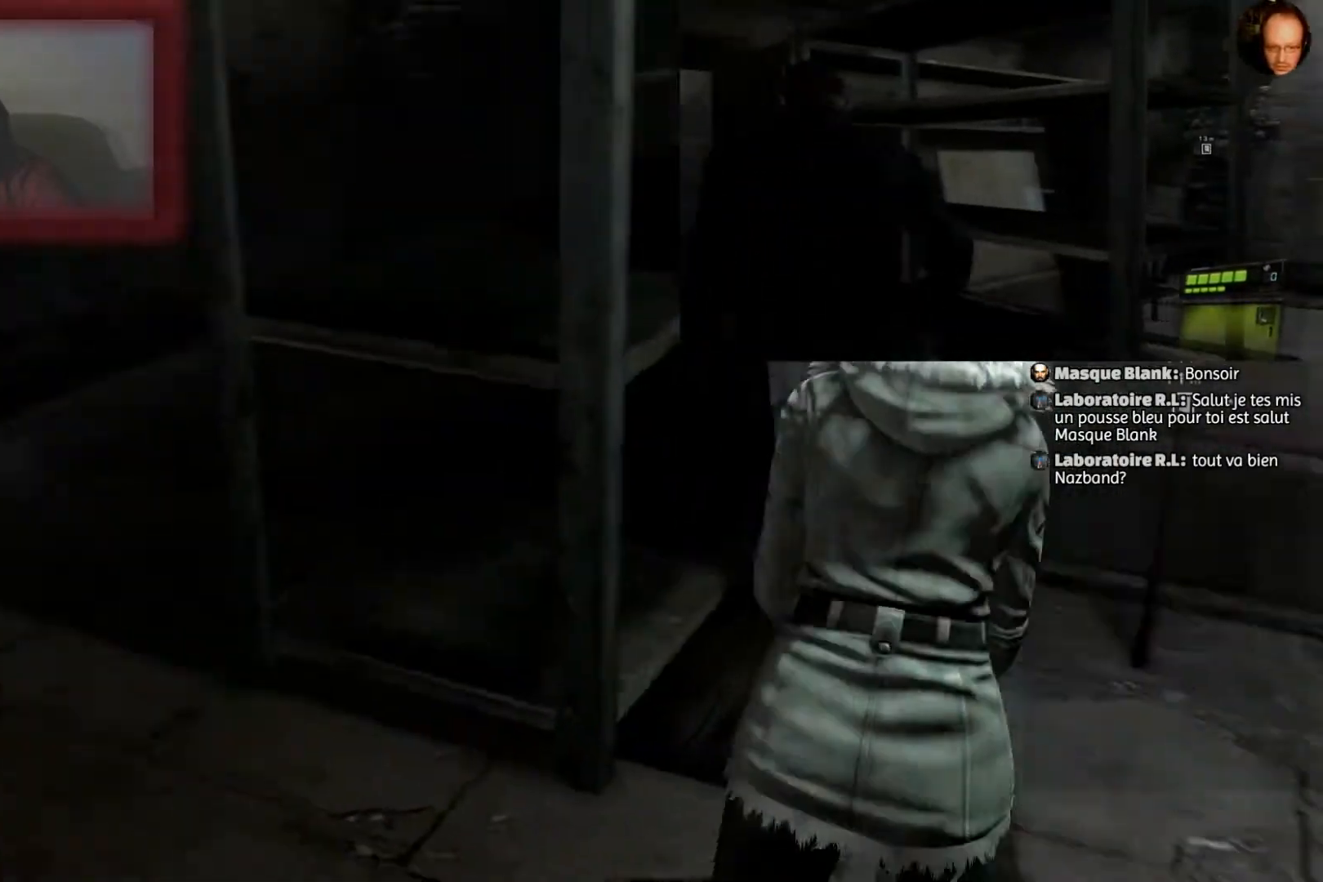
{"buttons": [], "left_stick": "right", "right_stick": "right", "events": [[300, "left_stick", "up"], [333, "right_stick", "right"], [434, "left_stick", "right"]]}
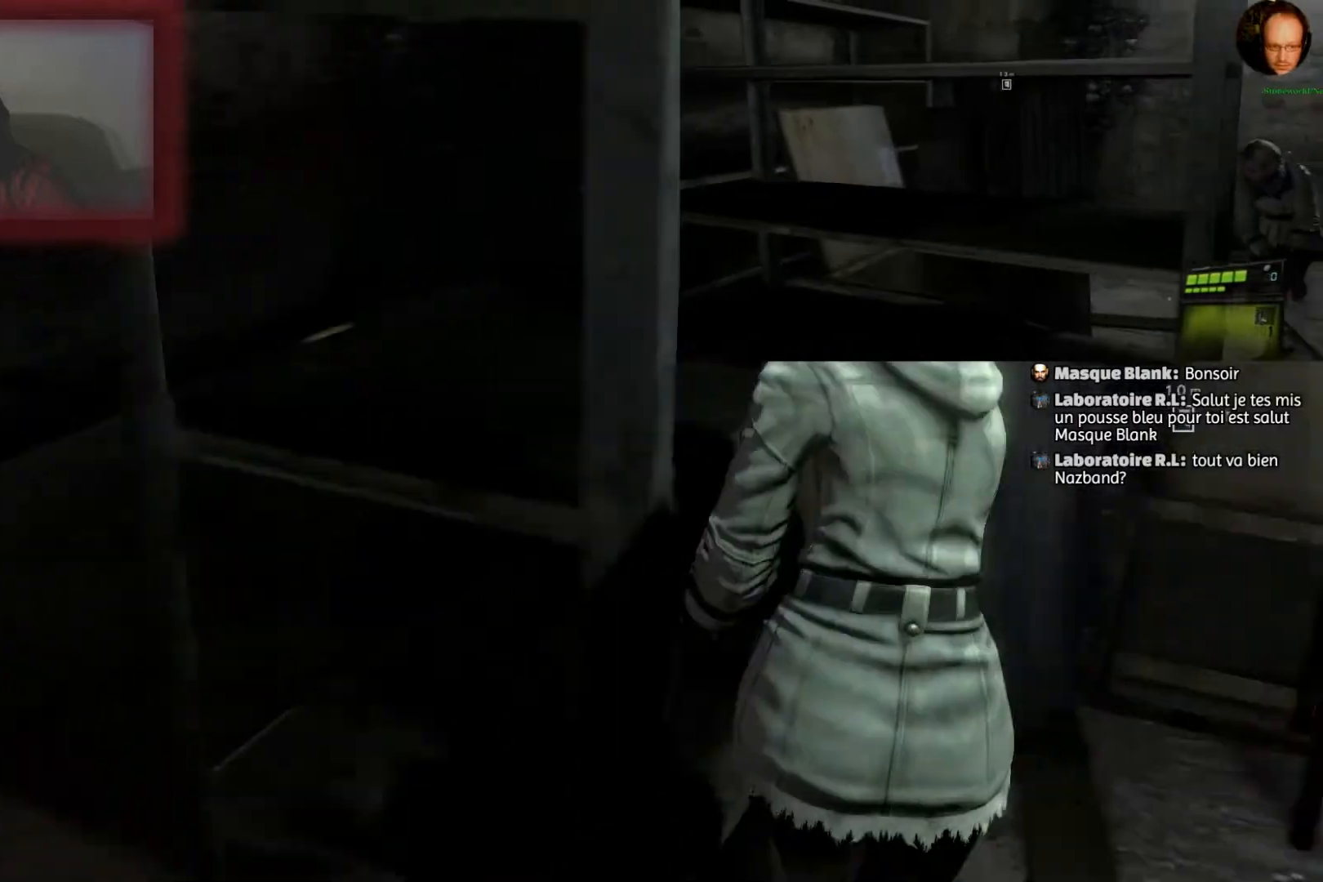
{"buttons": [], "left_stick": "up", "right_stick": "center", "events": [[200, "right_stick", "down"], [334, "left_stick", "up"], [401, "right_stick", "center"]]}
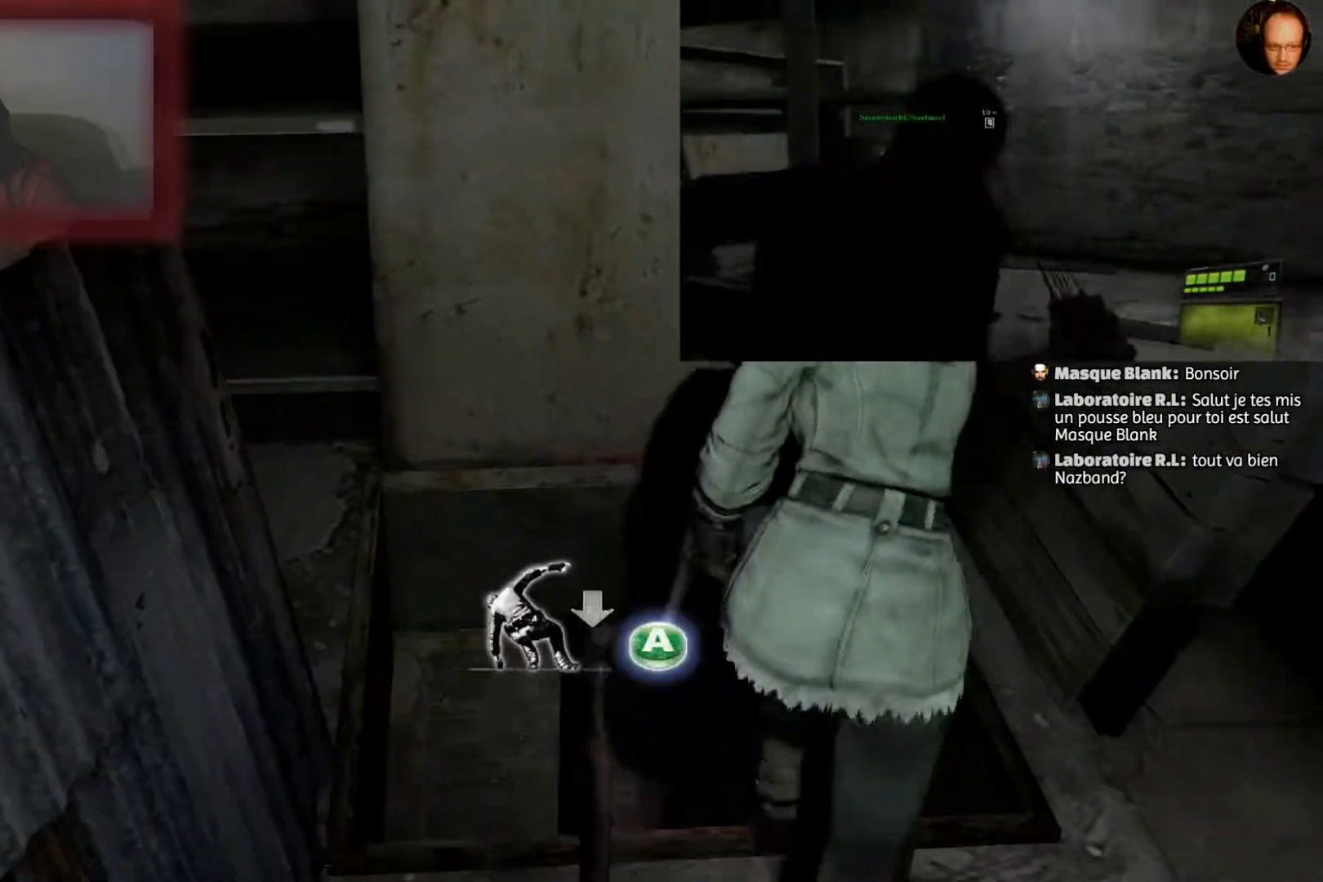
{"buttons": ["CROSS"], "left_stick": "center", "right_stick": "center", "events": [[33, "CROSS", "down"], [100, "left_stick", "center"], [133, "CROSS", "up"], [200, "CROSS", "down"], [333, "CROSS", "up"], [434, "CROSS", "down"]]}
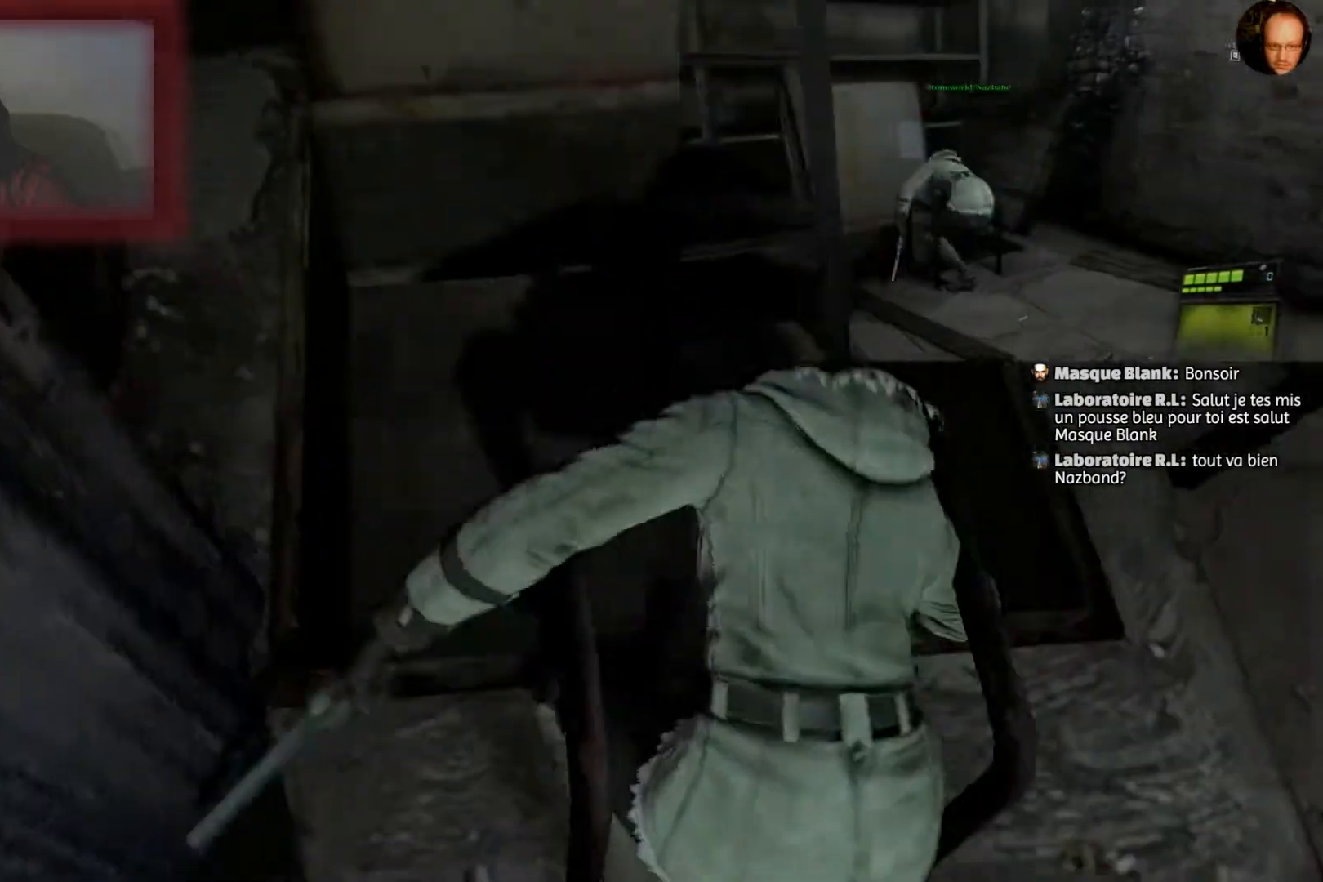
{"buttons": [], "left_stick": "center", "right_stick": "center", "events": [[34, "CROSS", "up"]]}
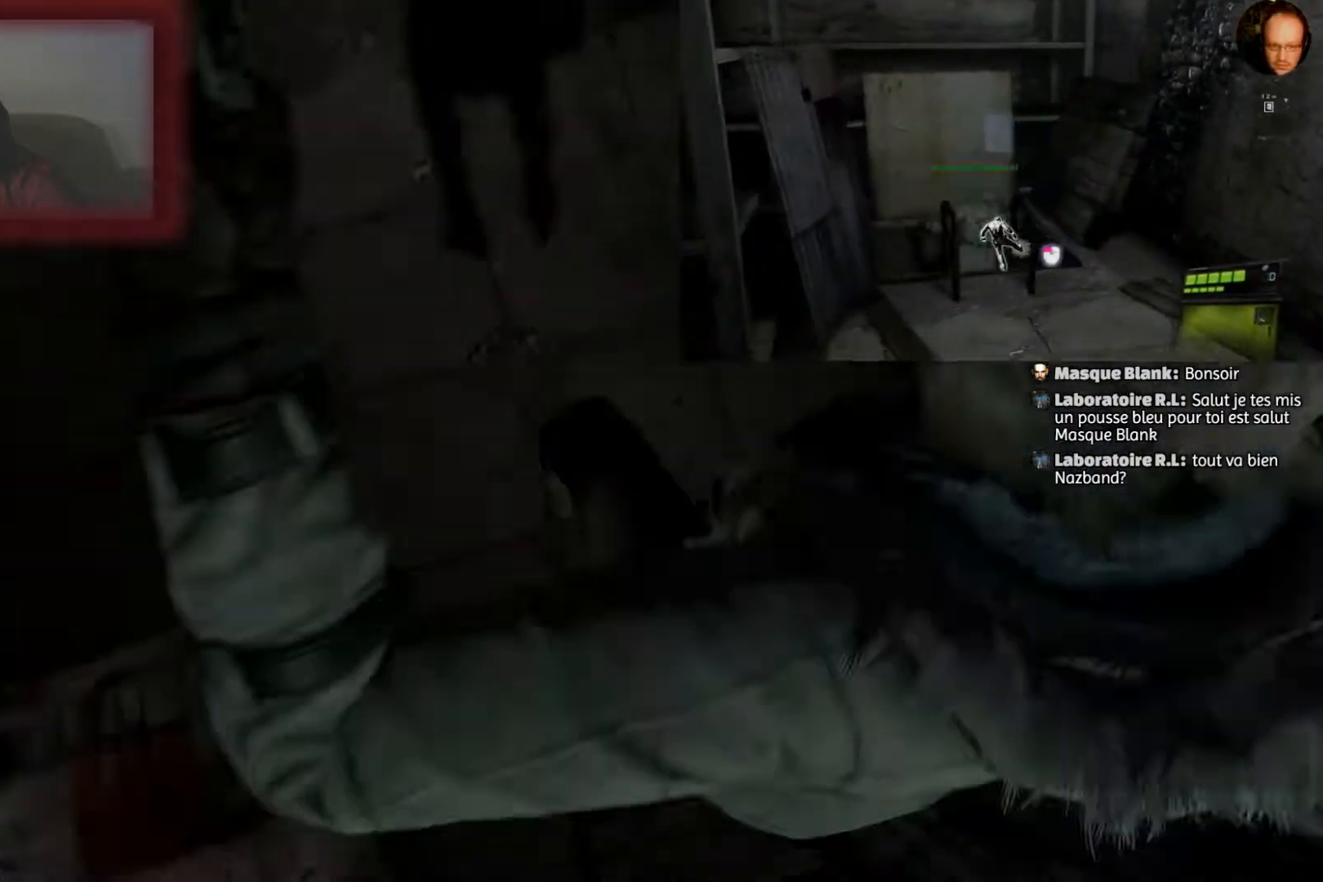
{"buttons": [], "left_stick": "center", "right_stick": "center", "events": [[67, "right_stick", "up-left"], [468, "right_stick", "center"]]}
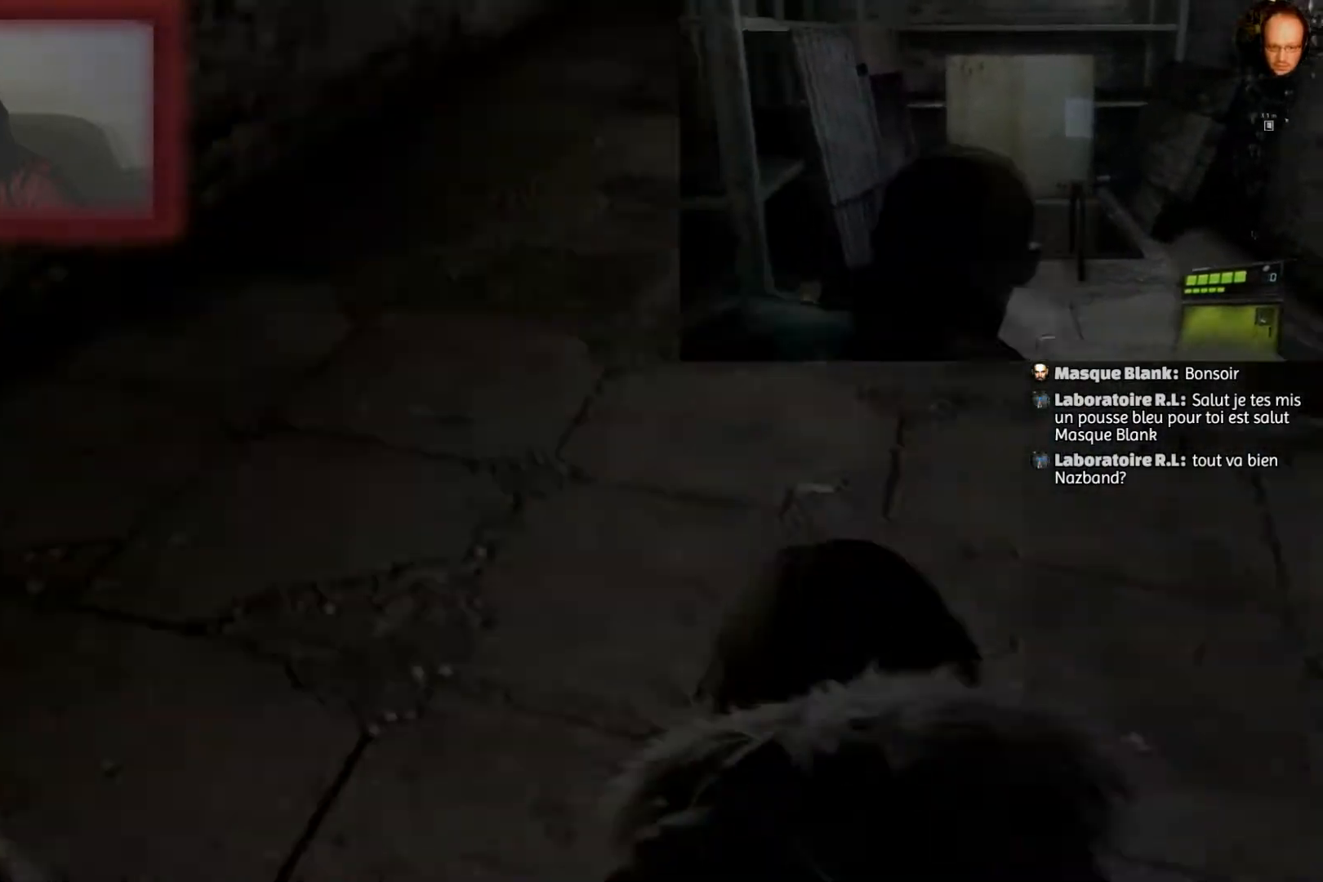
{"buttons": [], "left_stick": "center", "right_stick": "center", "events": []}
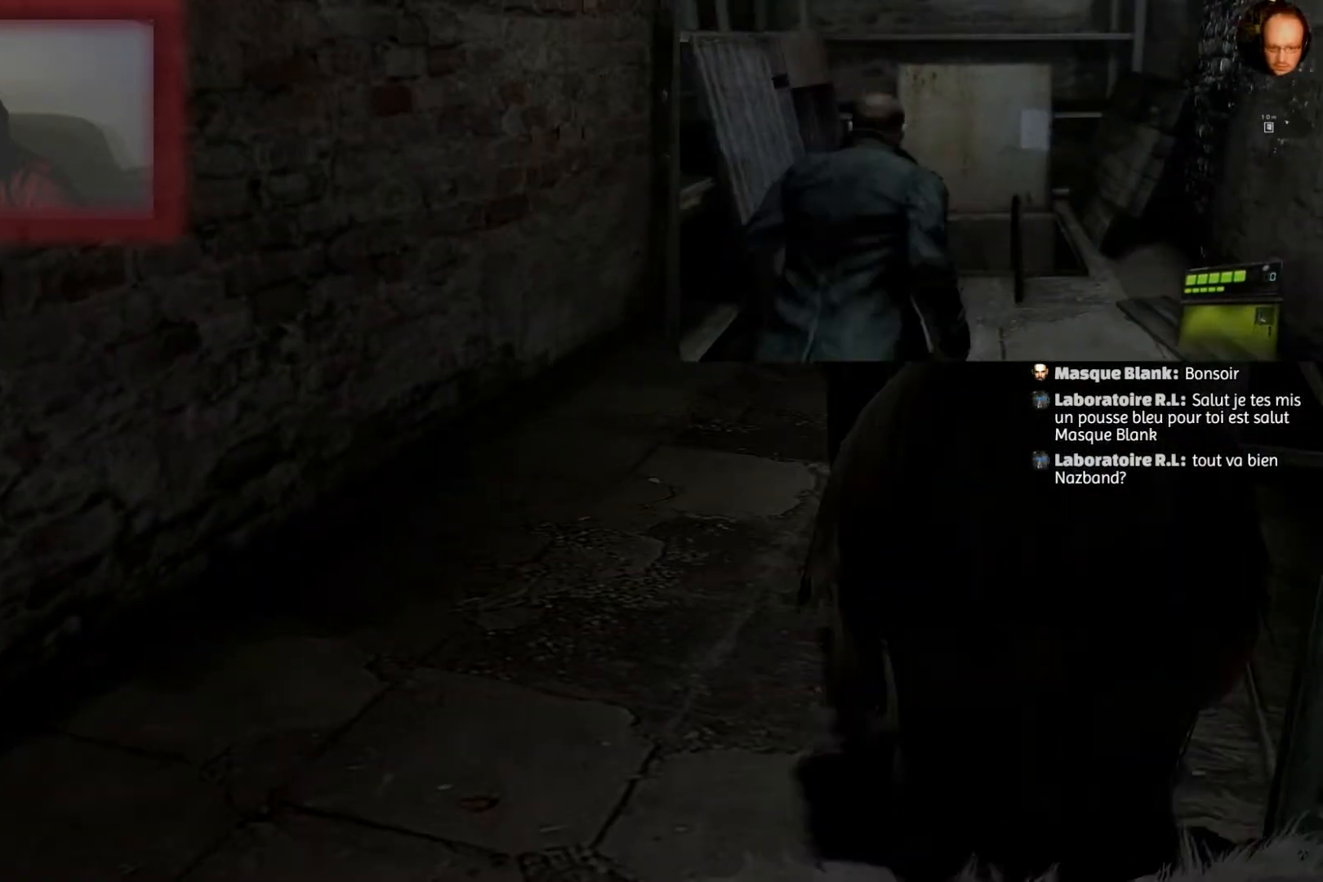
{"buttons": [], "left_stick": "up", "right_stick": "center", "events": [[101, "left_stick", "up-right"], [334, "R2", "down"], [334, "left_stick", "up"], [468, "R2", "up"]]}
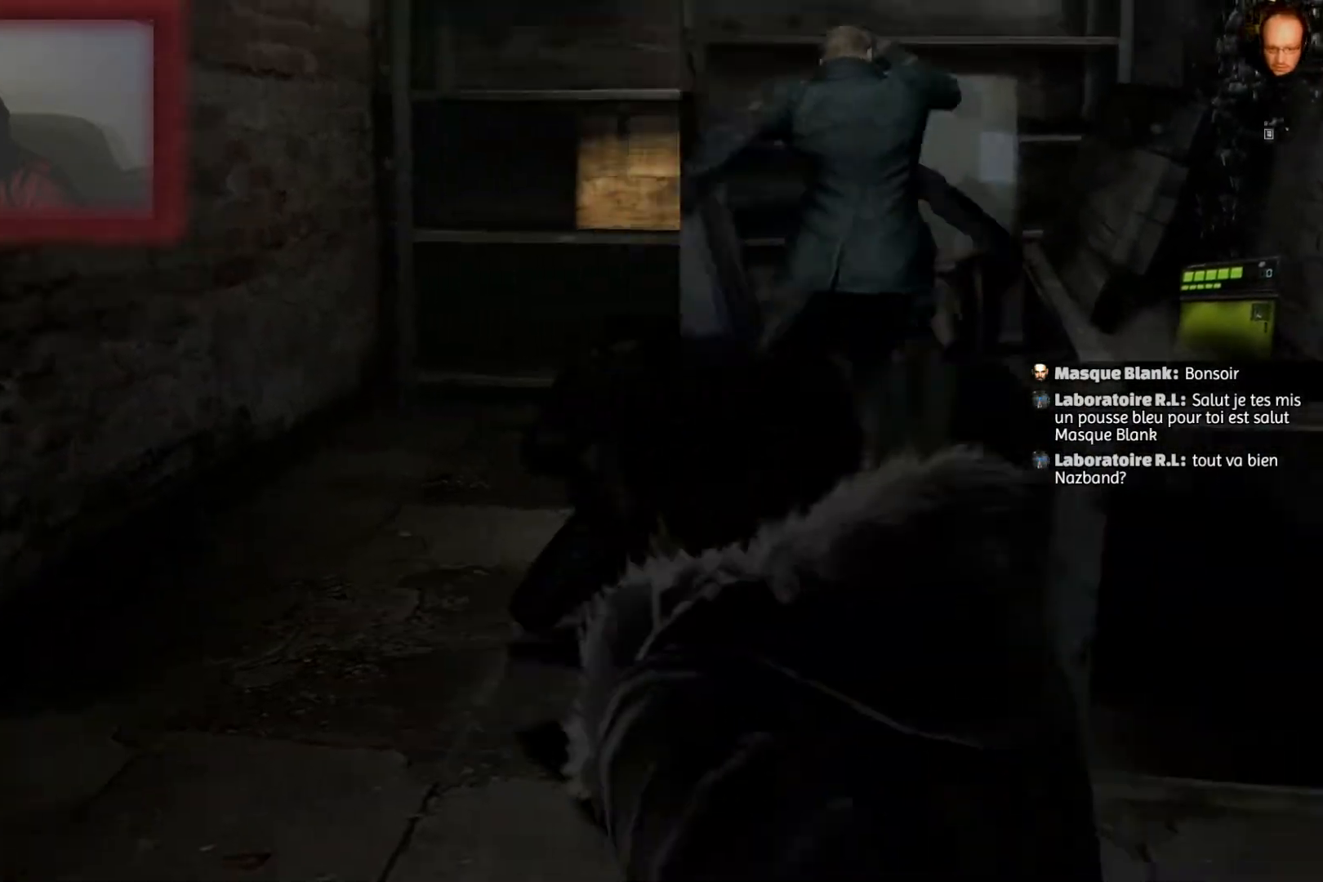
{"buttons": [], "left_stick": "up", "right_stick": "center", "events": []}
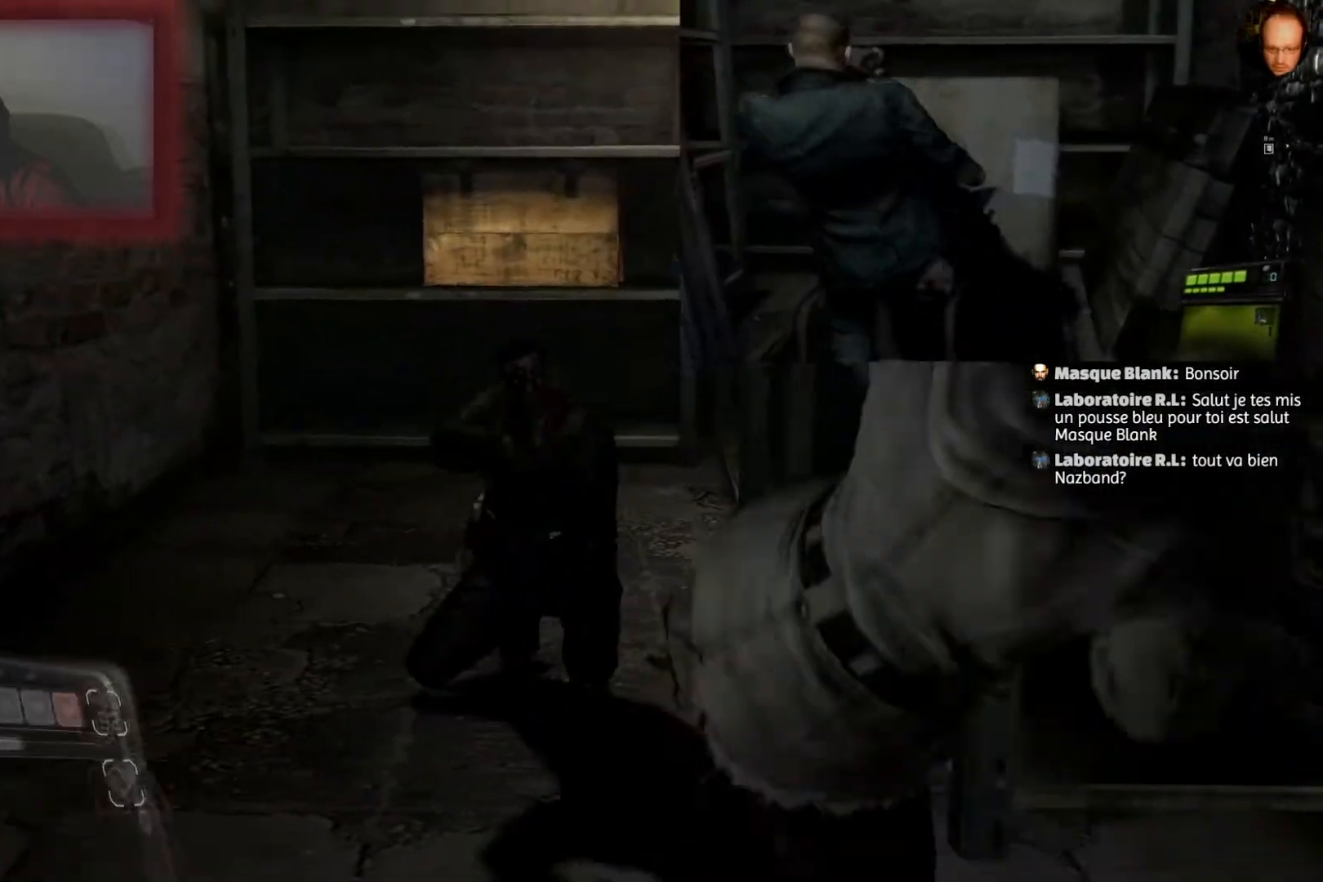
{"buttons": [], "left_stick": "up", "right_stick": "center", "events": []}
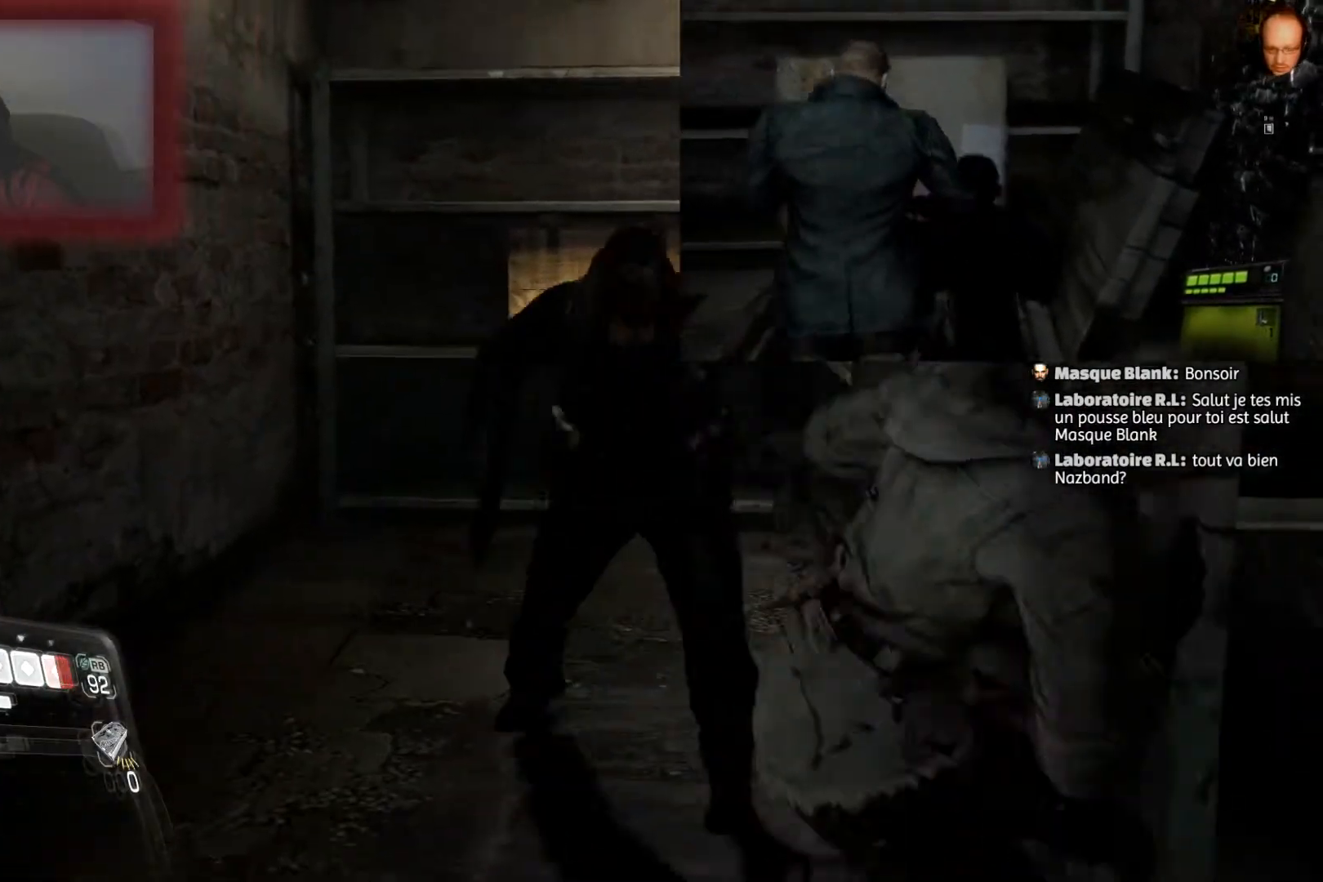
{"buttons": [], "left_stick": "up", "right_stick": "center", "events": []}
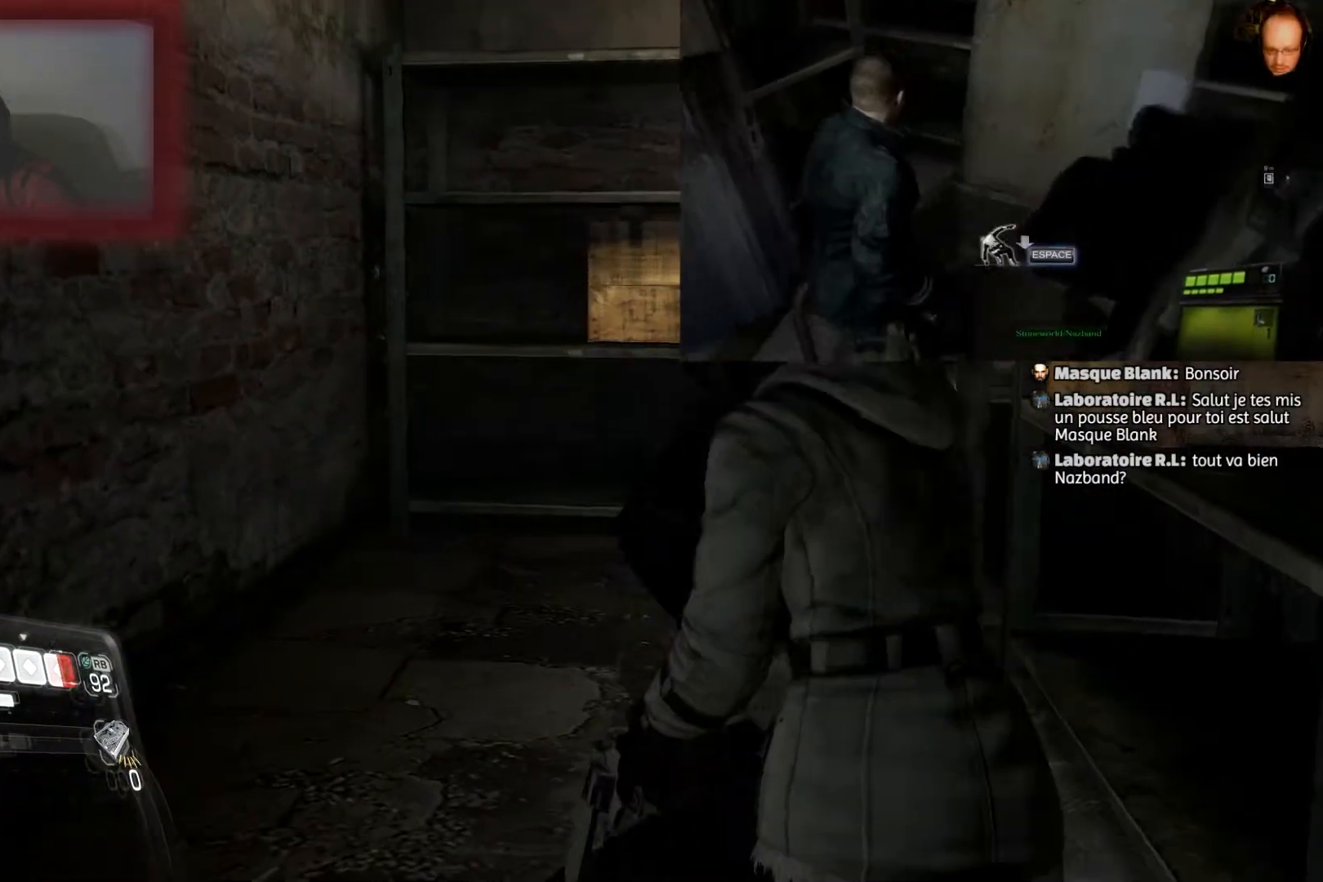
{"buttons": ["R2"], "left_stick": "up", "right_stick": "center", "events": [[101, "R2", "down"], [301, "R2", "up"], [334, "R2", "down"]]}
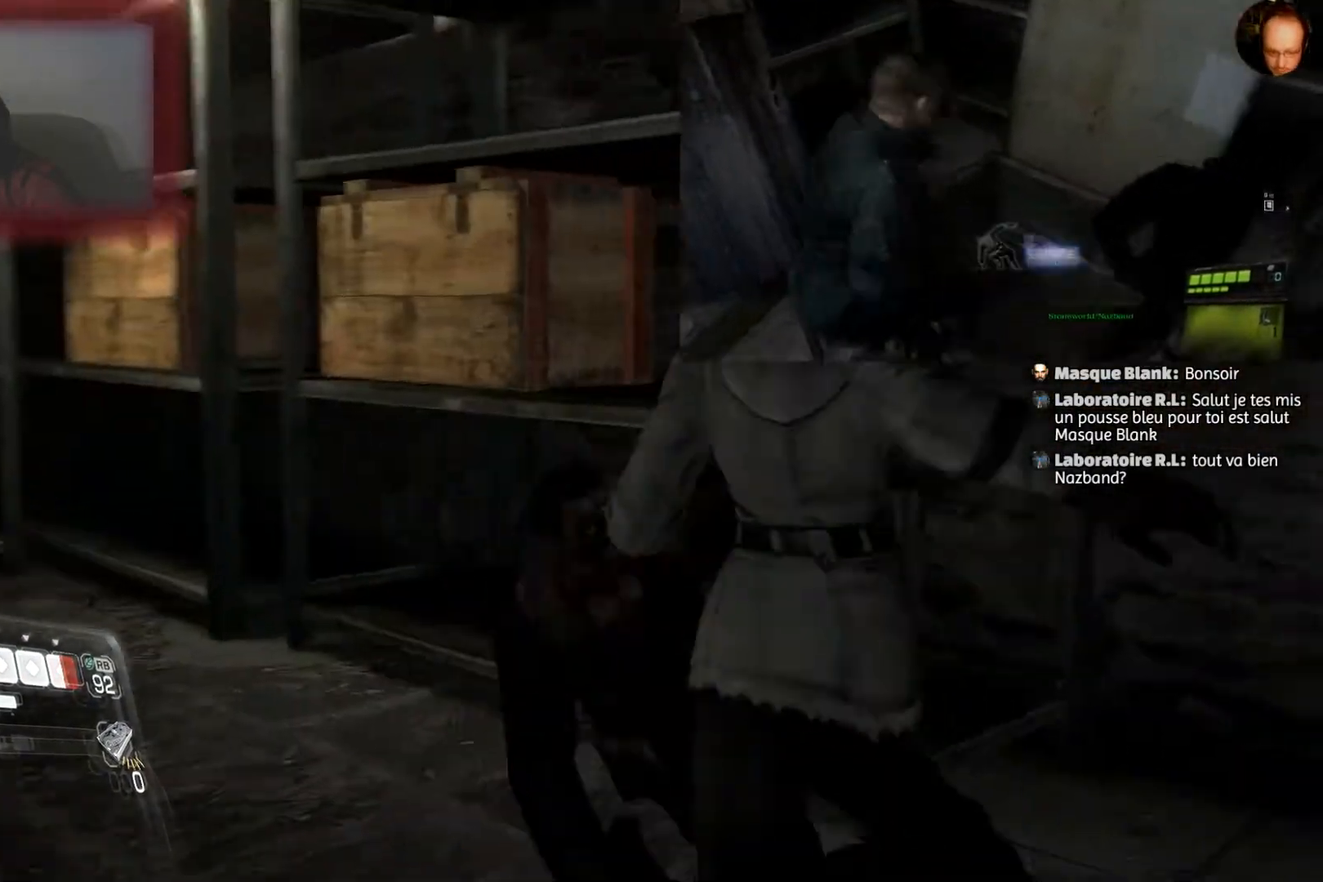
{"buttons": ["R2"], "left_stick": "up", "right_stick": "center", "events": [[33, "R2", "up"], [33, "left_stick", "up-right"], [67, "R2", "down"], [300, "left_stick", "up"]]}
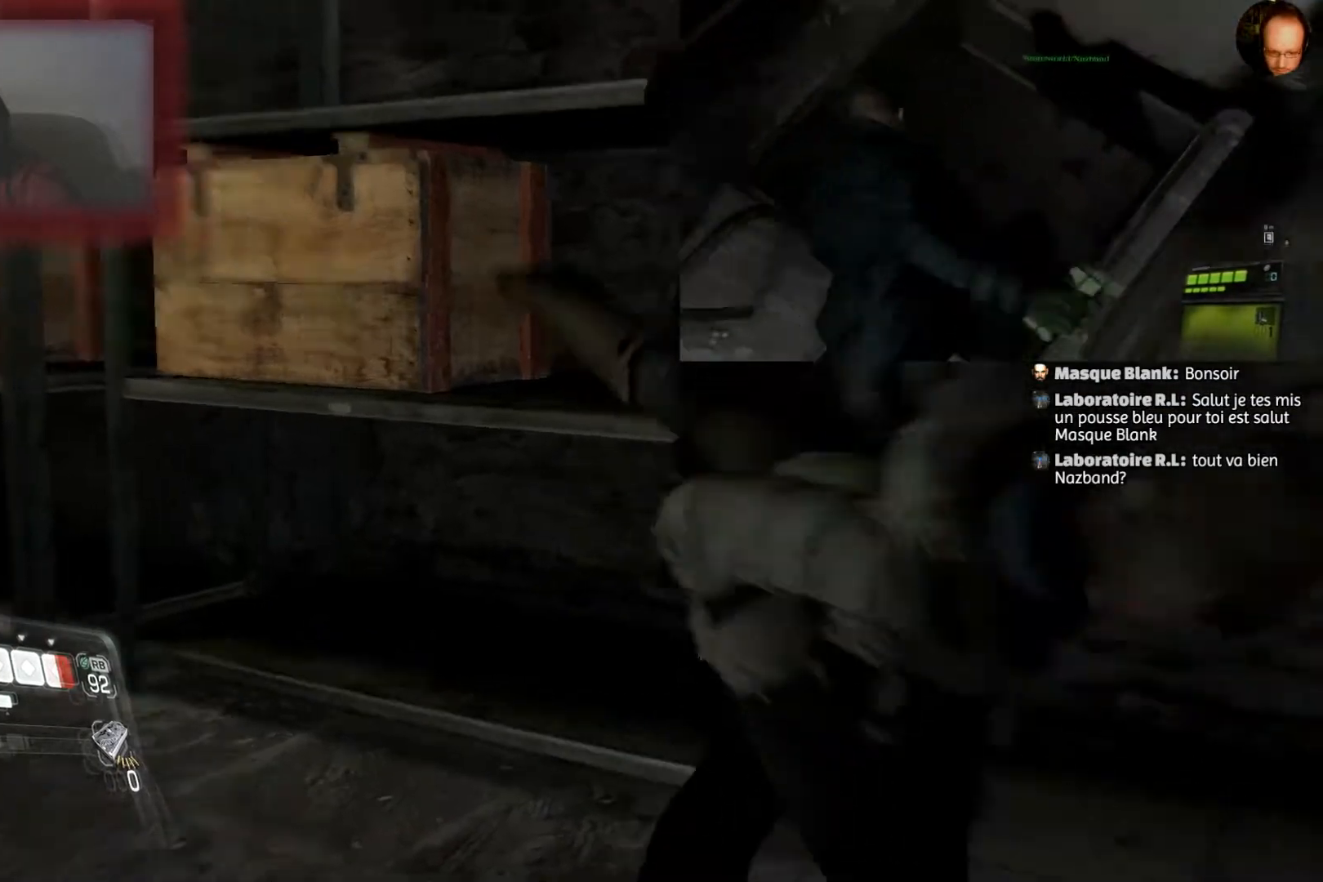
{"buttons": [], "left_stick": "up", "right_stick": "center", "events": [[167, "R2", "up"]]}
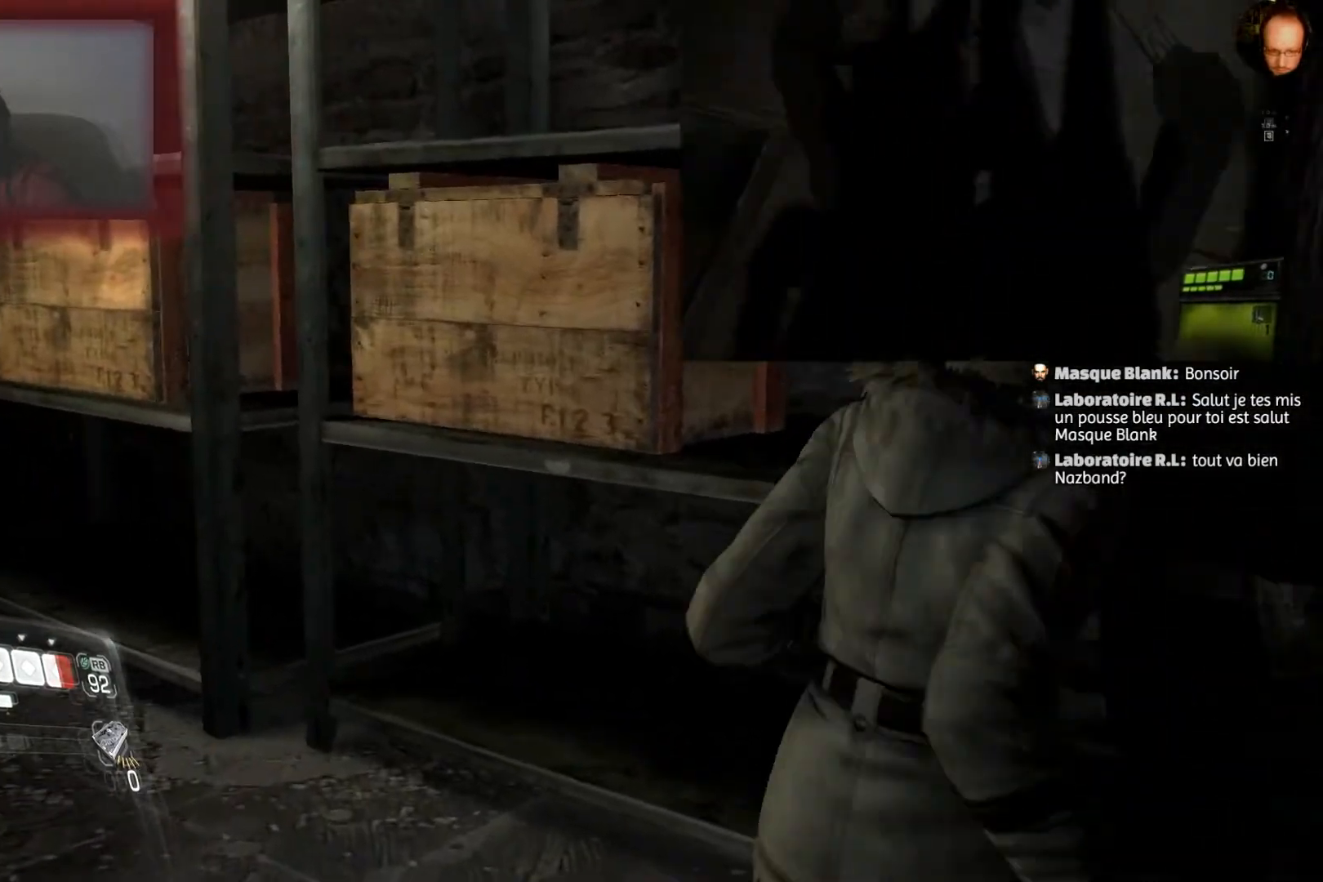
{"buttons": [], "left_stick": "right", "right_stick": "center", "events": [[67, "R2", "down"], [67, "left_stick", "up-right"], [267, "R2", "up"], [300, "left_stick", "right"], [334, "R2", "down"], [467, "R2", "up"]]}
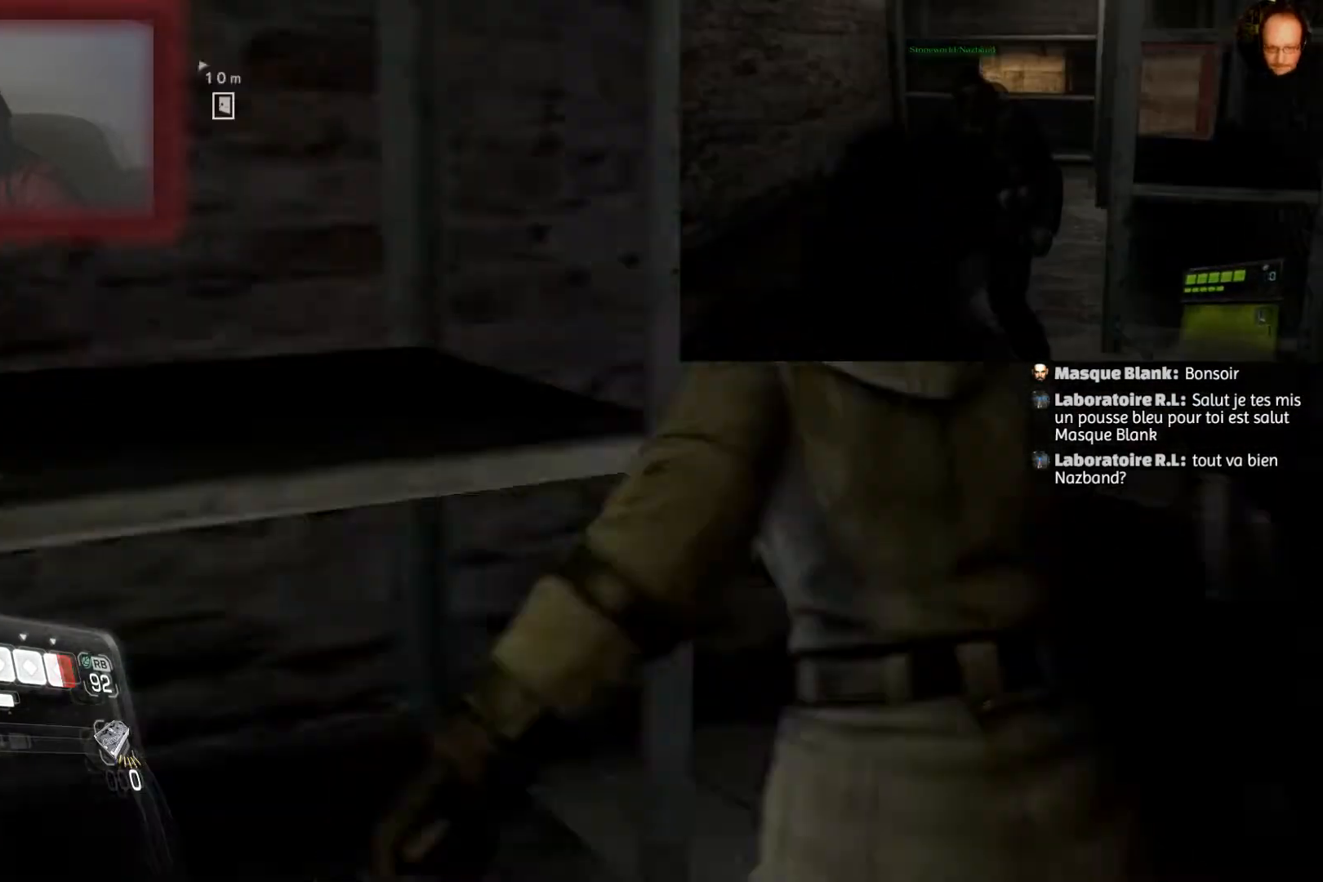
{"buttons": ["R2"], "left_stick": "up-right", "right_stick": "center", "events": [[34, "R2", "down"], [201, "R2", "up"], [234, "R2", "down"], [468, "left_stick", "up-right"]]}
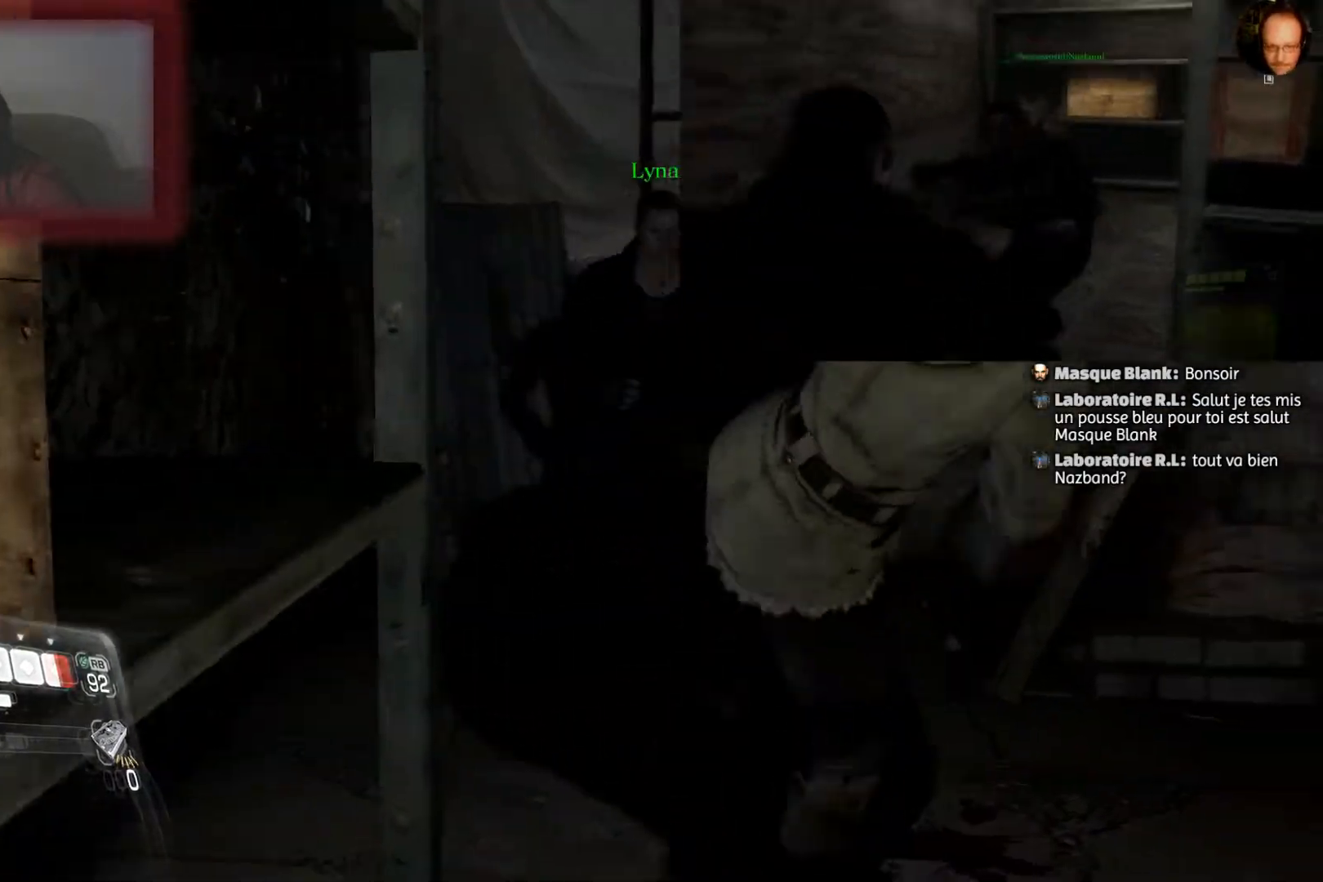
{"buttons": [], "left_stick": "up", "right_stick": "center", "events": [[133, "R2", "up"], [233, "R2", "down"], [233, "left_stick", "up"], [367, "R2", "up"]]}
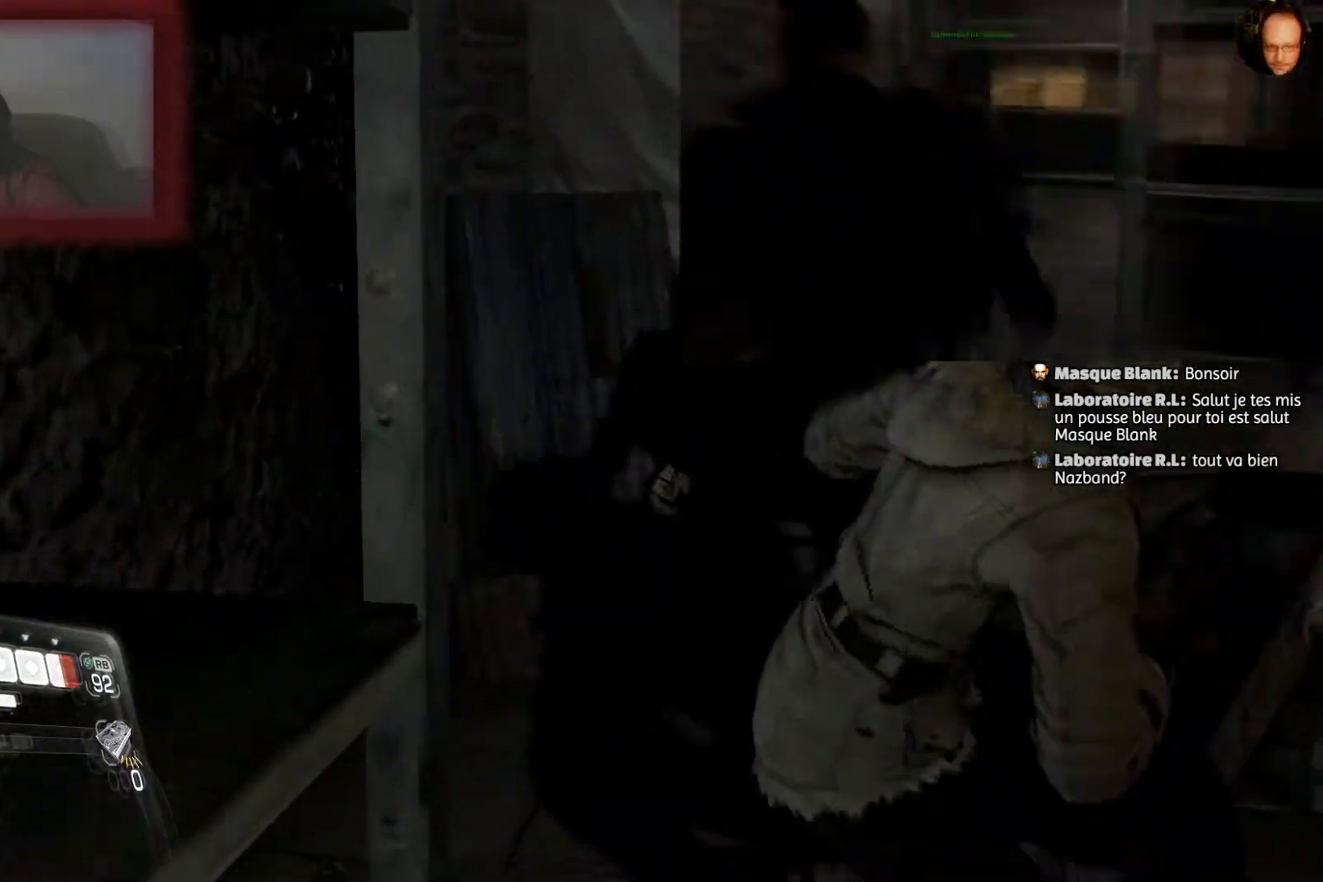
{"buttons": [], "left_stick": "up-right", "right_stick": "center", "events": [[234, "left_stick", "up-right"]]}
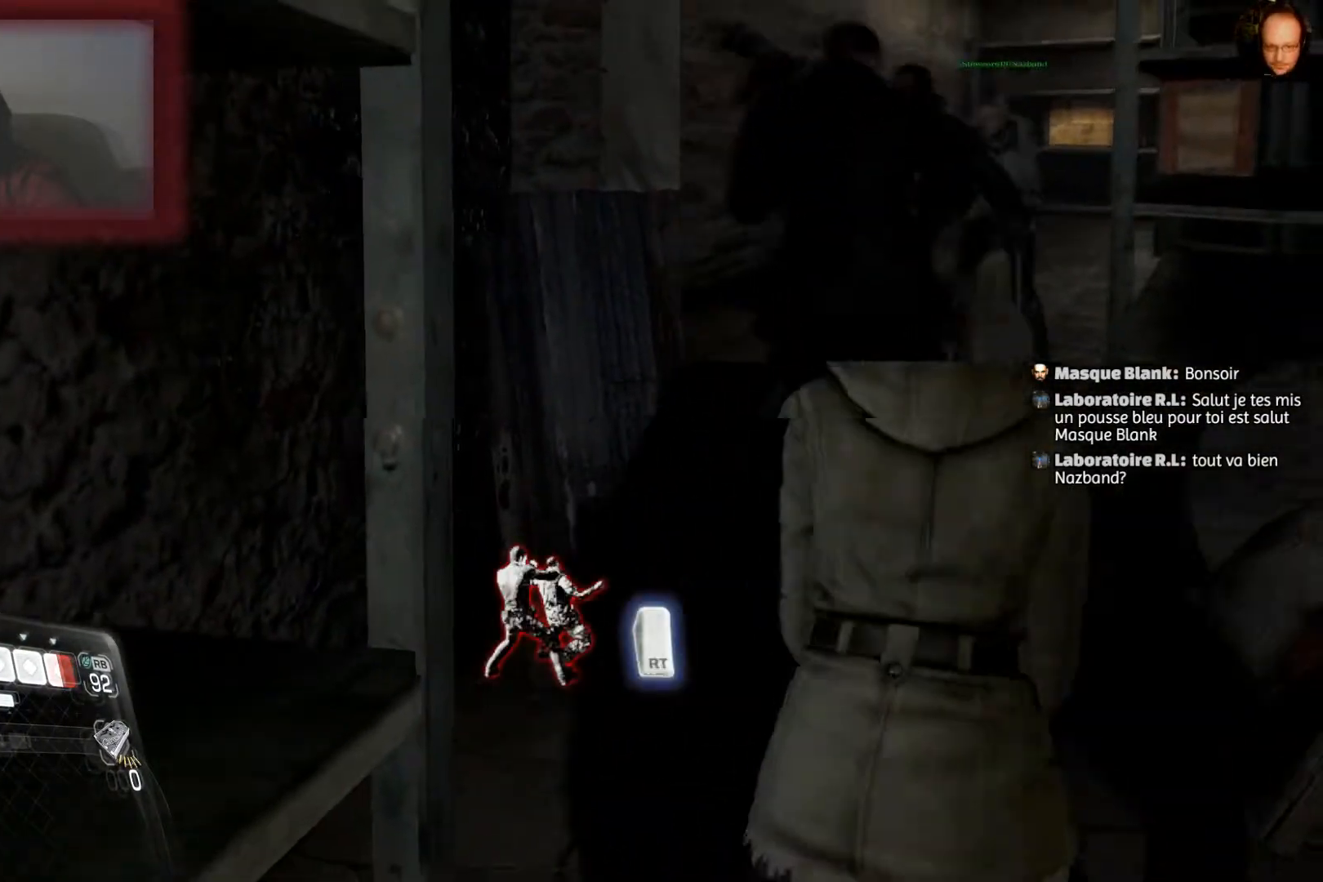
{"buttons": [], "left_stick": "up", "right_stick": "center", "events": [[100, "R2", "down"], [267, "R2", "up"], [300, "R2", "down"], [300, "left_stick", "up"], [500, "R2", "up"]]}